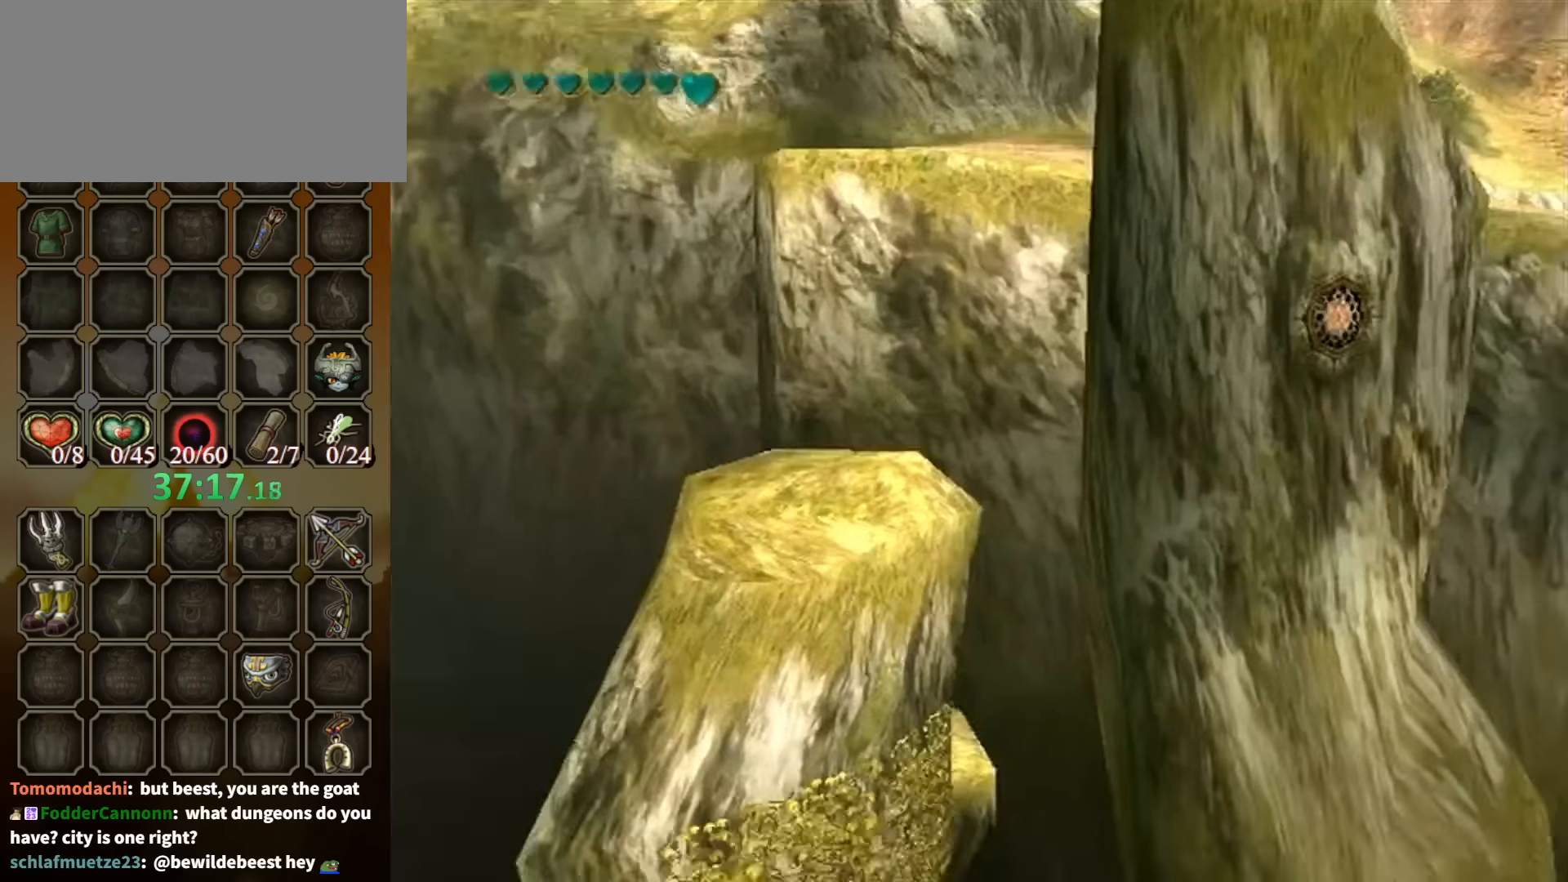
Gameplay with a controller (Nintendo layout); each line is a JSON object with the inputs held at the frame after it. "events" lists button and stick changes between this image and that frame as [ms after this image, input, new state], when the widget could be followed in between. Not read: L3 R3.
{"buttons": [], "left_stick": "center", "right_stick": "center", "events": [[100, "left_stick", "center"], [233, "left_stick", "up-right"], [366, "left_stick", "center"]]}
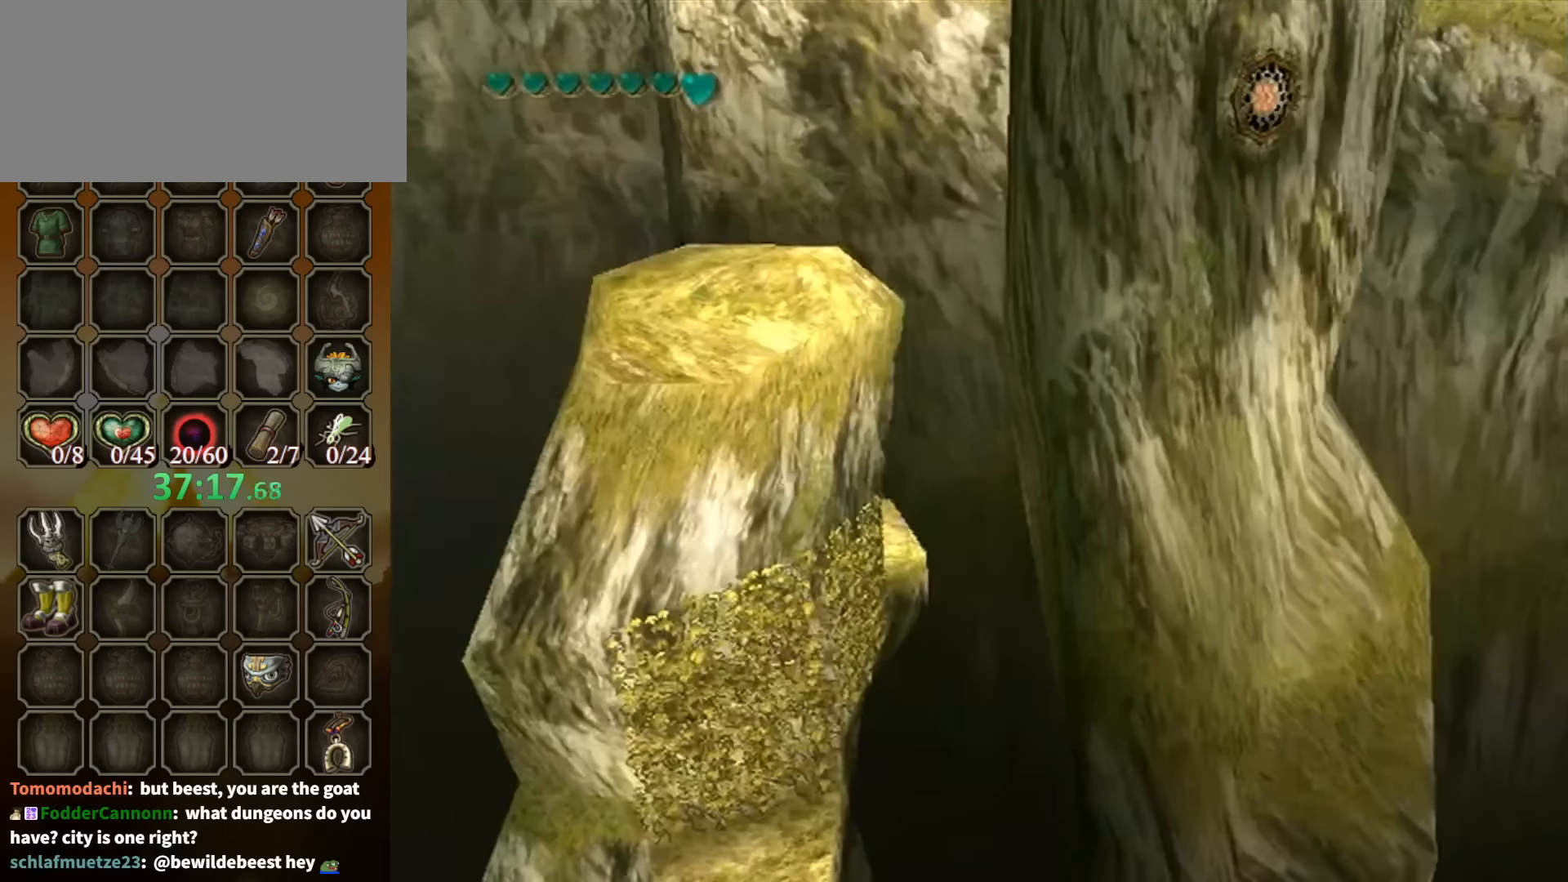
{"buttons": [], "left_stick": "center", "right_stick": "center", "events": [[200, "A", "down"], [266, "A", "up"]]}
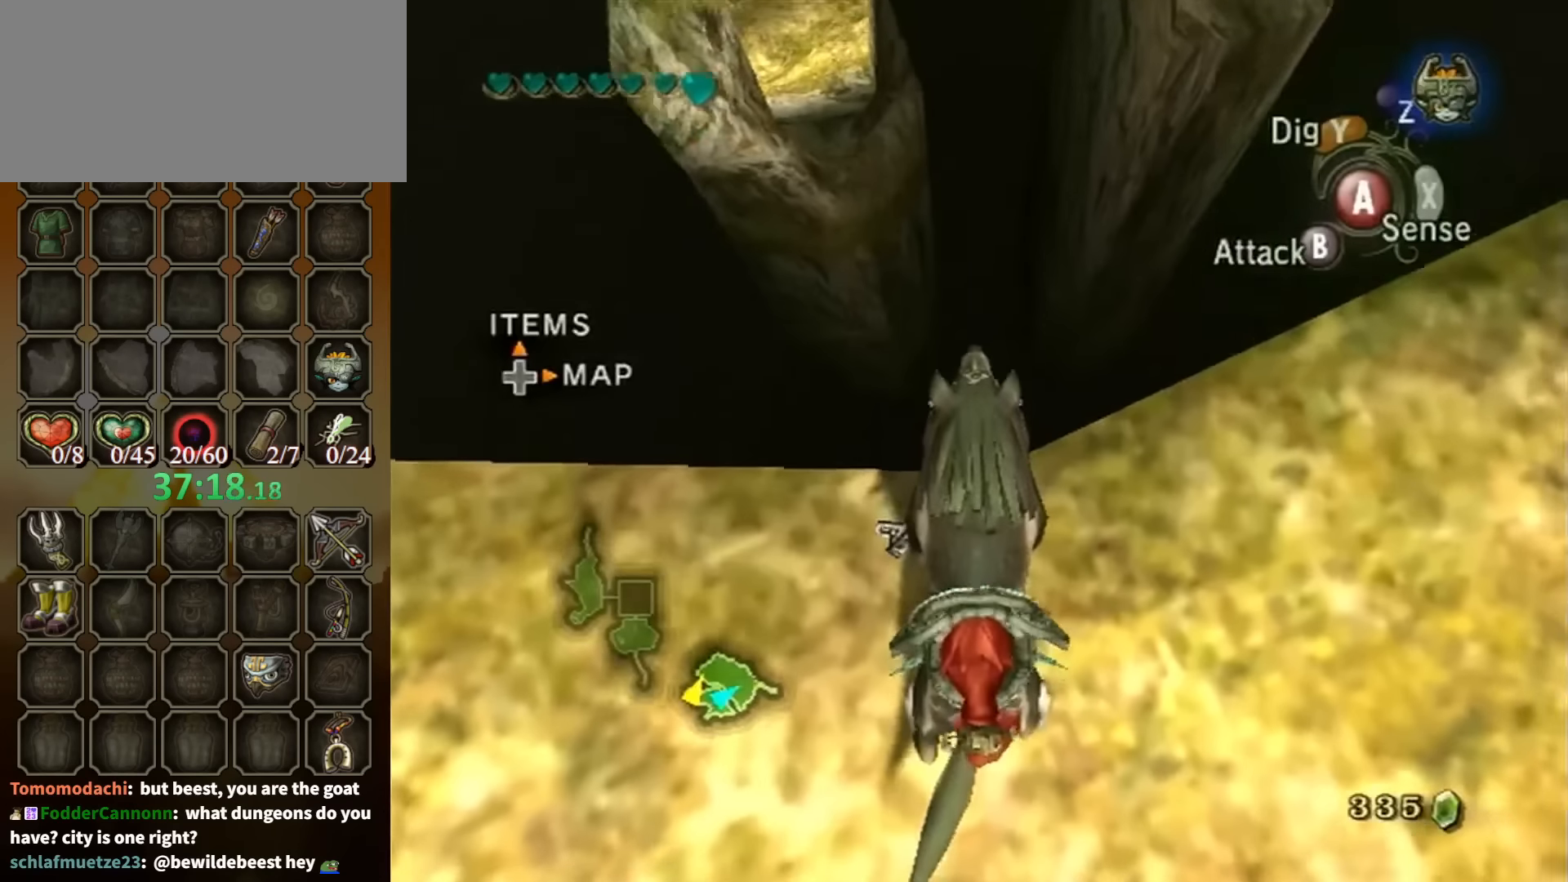
{"buttons": [], "left_stick": "center", "right_stick": "center", "events": []}
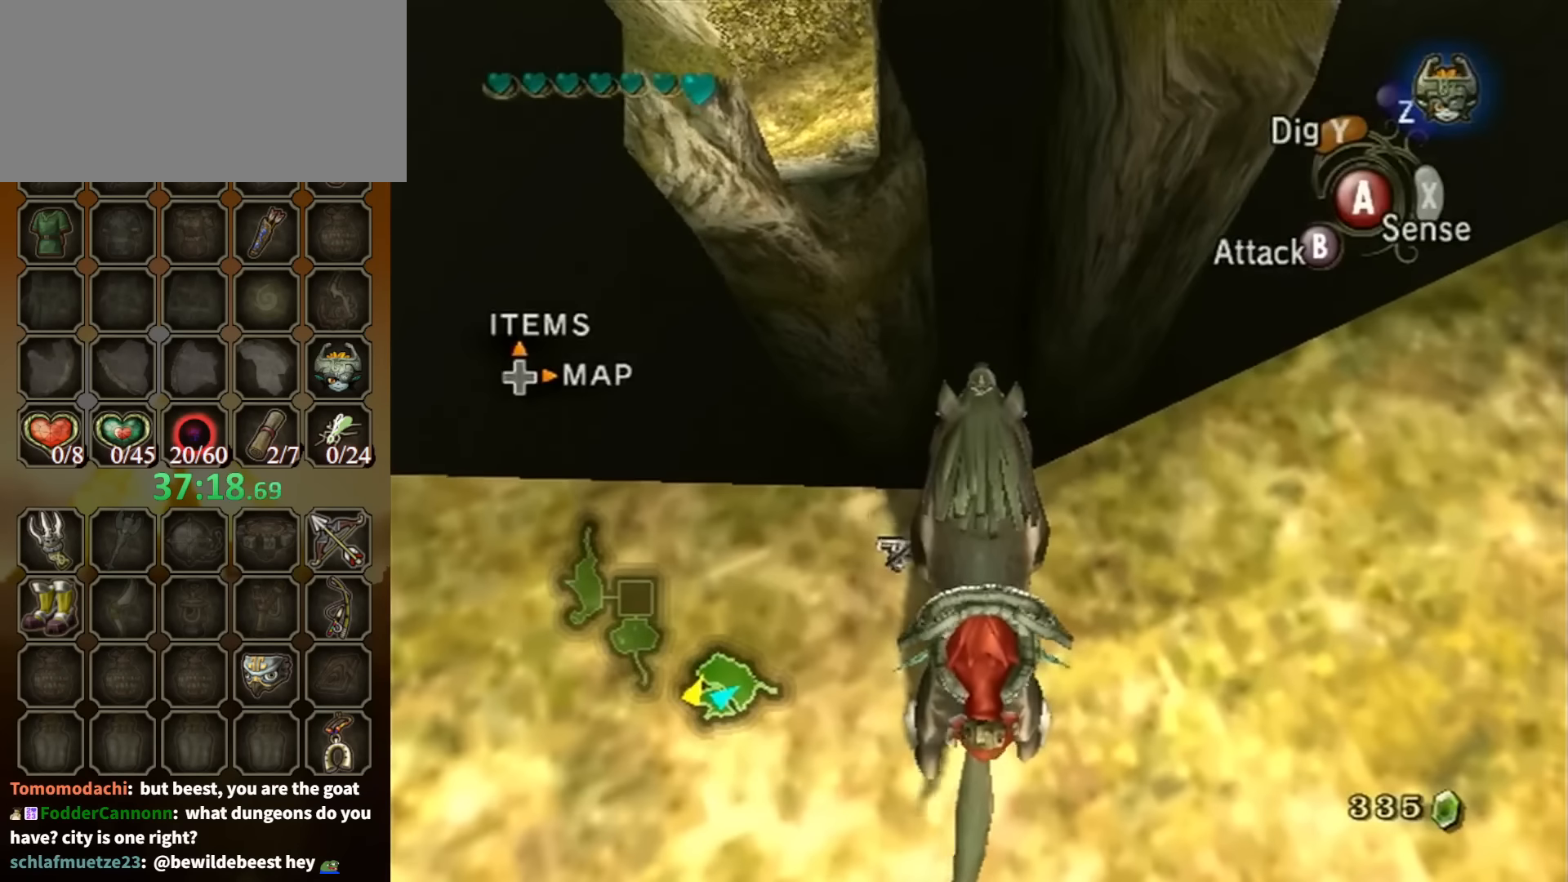
{"buttons": [], "left_stick": "right", "right_stick": "center", "events": [[66, "right_stick", "up"], [166, "right_stick", "center"], [400, "left_stick", "right"]]}
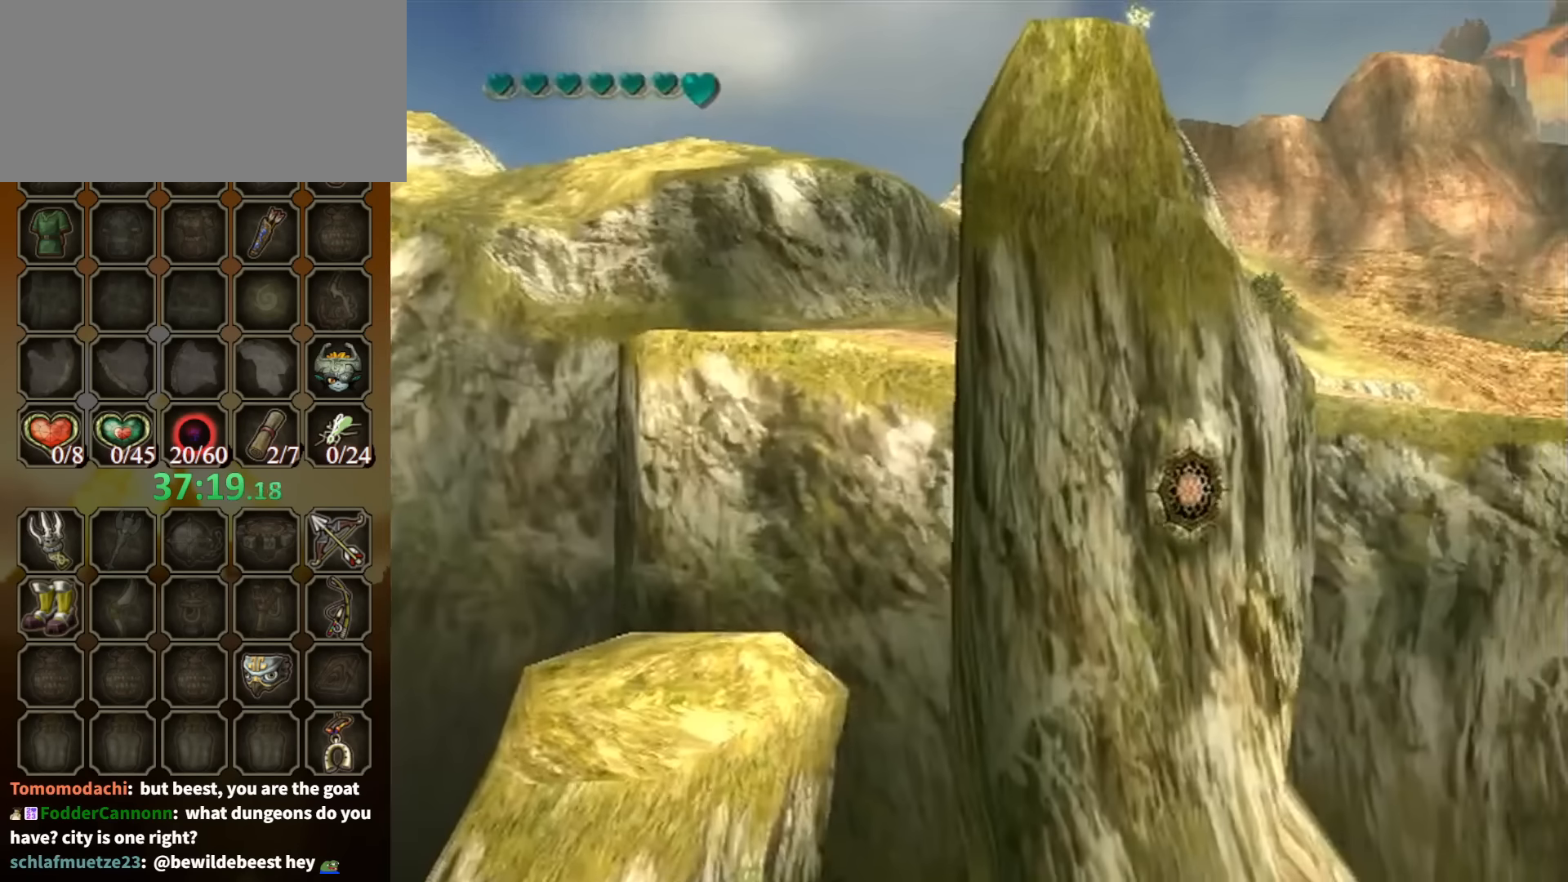
{"buttons": [], "left_stick": "center", "right_stick": "center", "events": [[33, "left_stick", "center"], [200, "A", "down"], [266, "A", "up"]]}
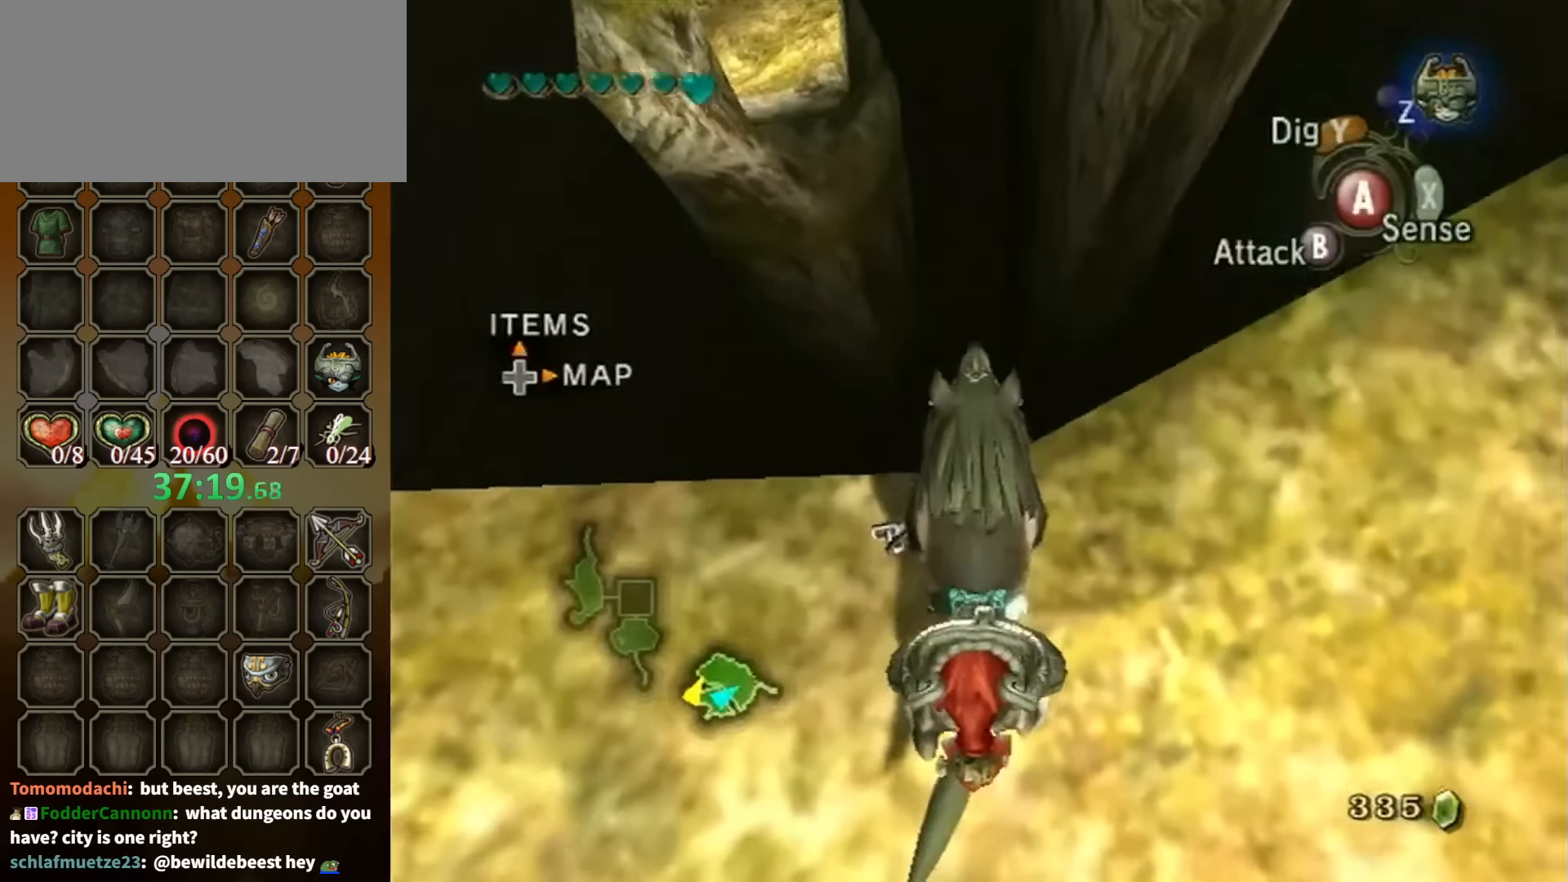
{"buttons": [], "left_stick": "center", "right_stick": "up", "events": [[500, "right_stick", "up"]]}
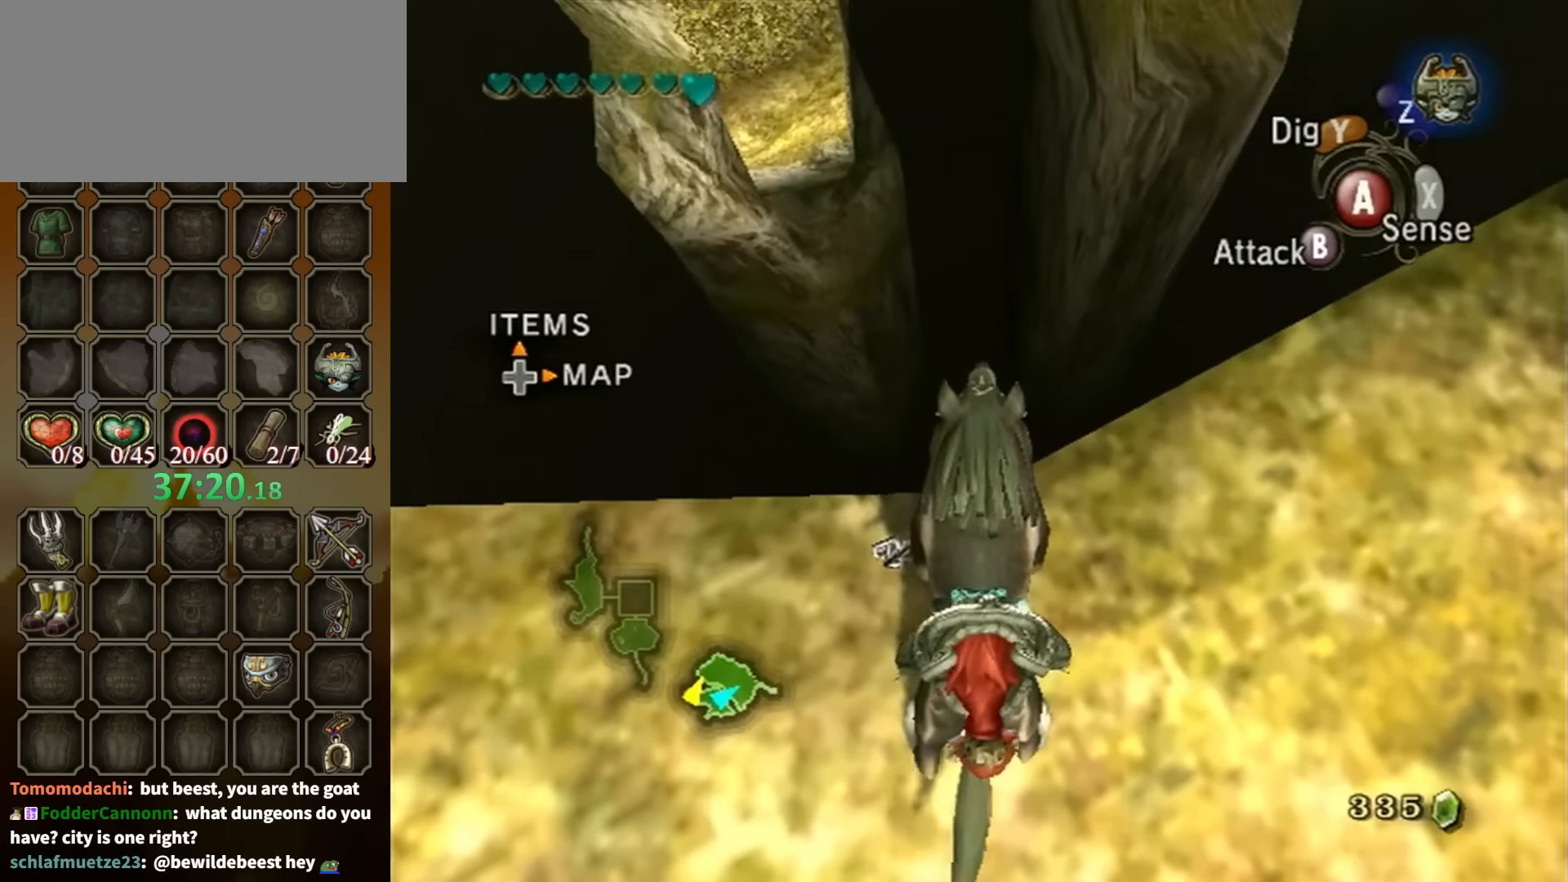
{"buttons": [], "left_stick": "center", "right_stick": "center", "events": [[100, "right_stick", "center"]]}
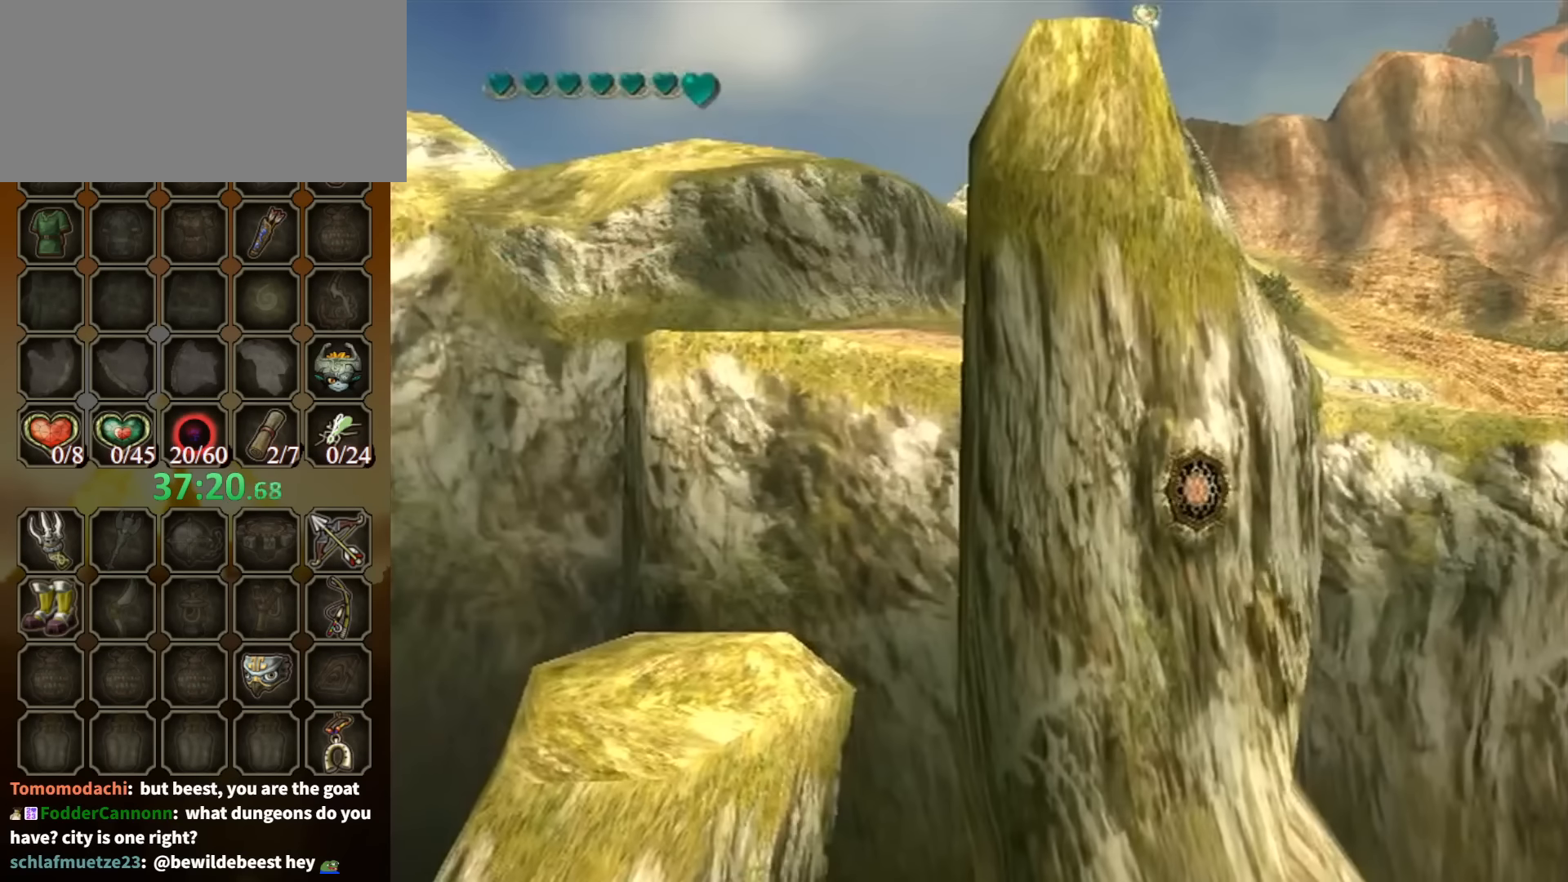
{"buttons": [], "left_stick": "center", "right_stick": "center", "events": []}
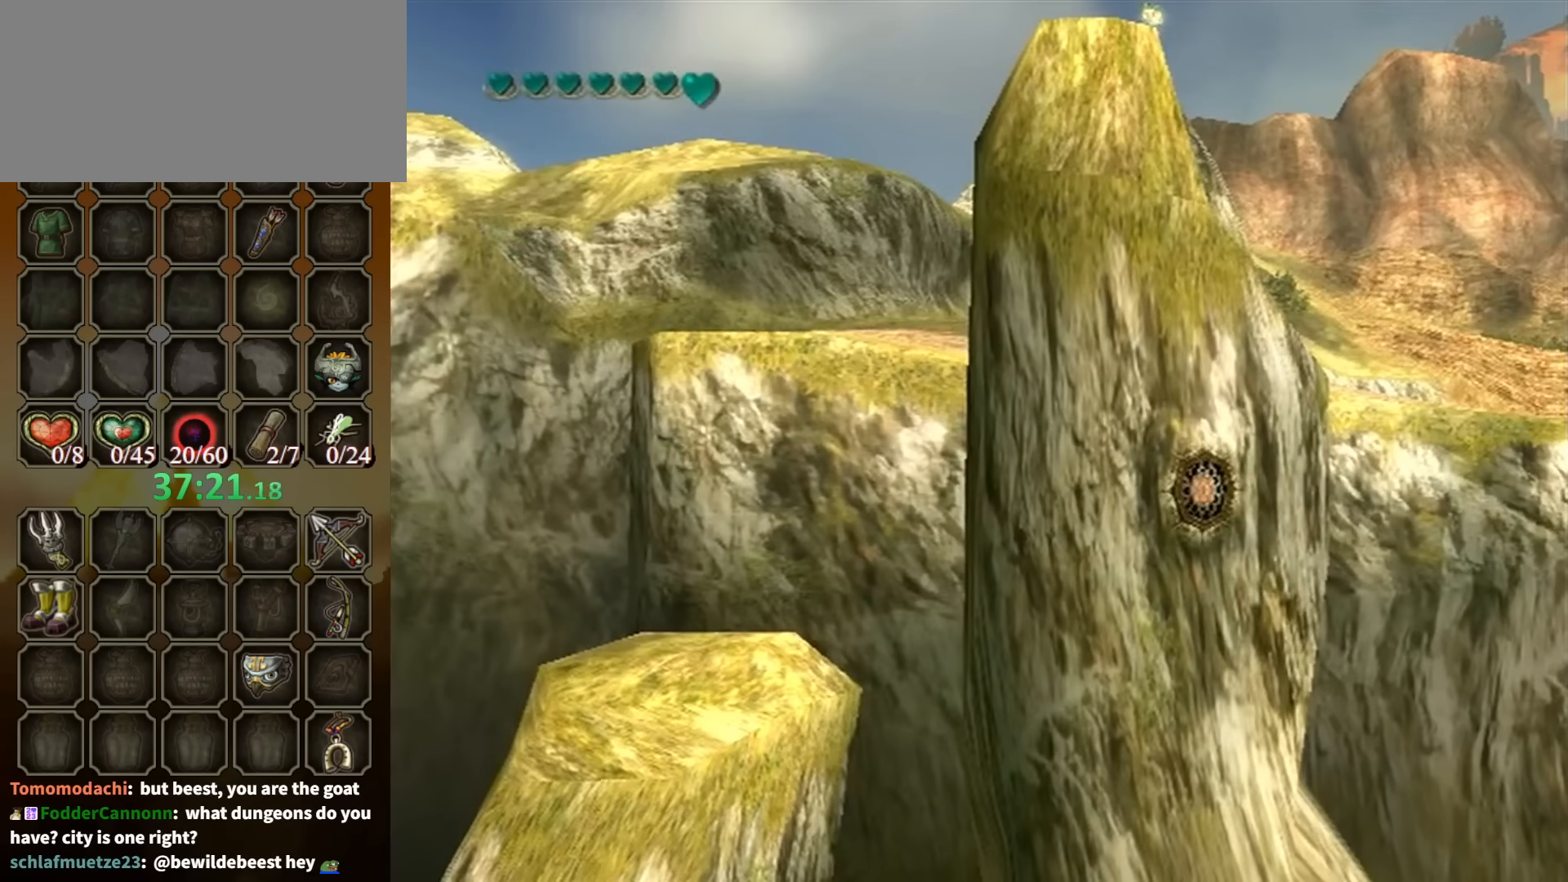
{"buttons": [], "left_stick": "center", "right_stick": "center", "events": [[133, "A", "down"], [233, "A", "up"]]}
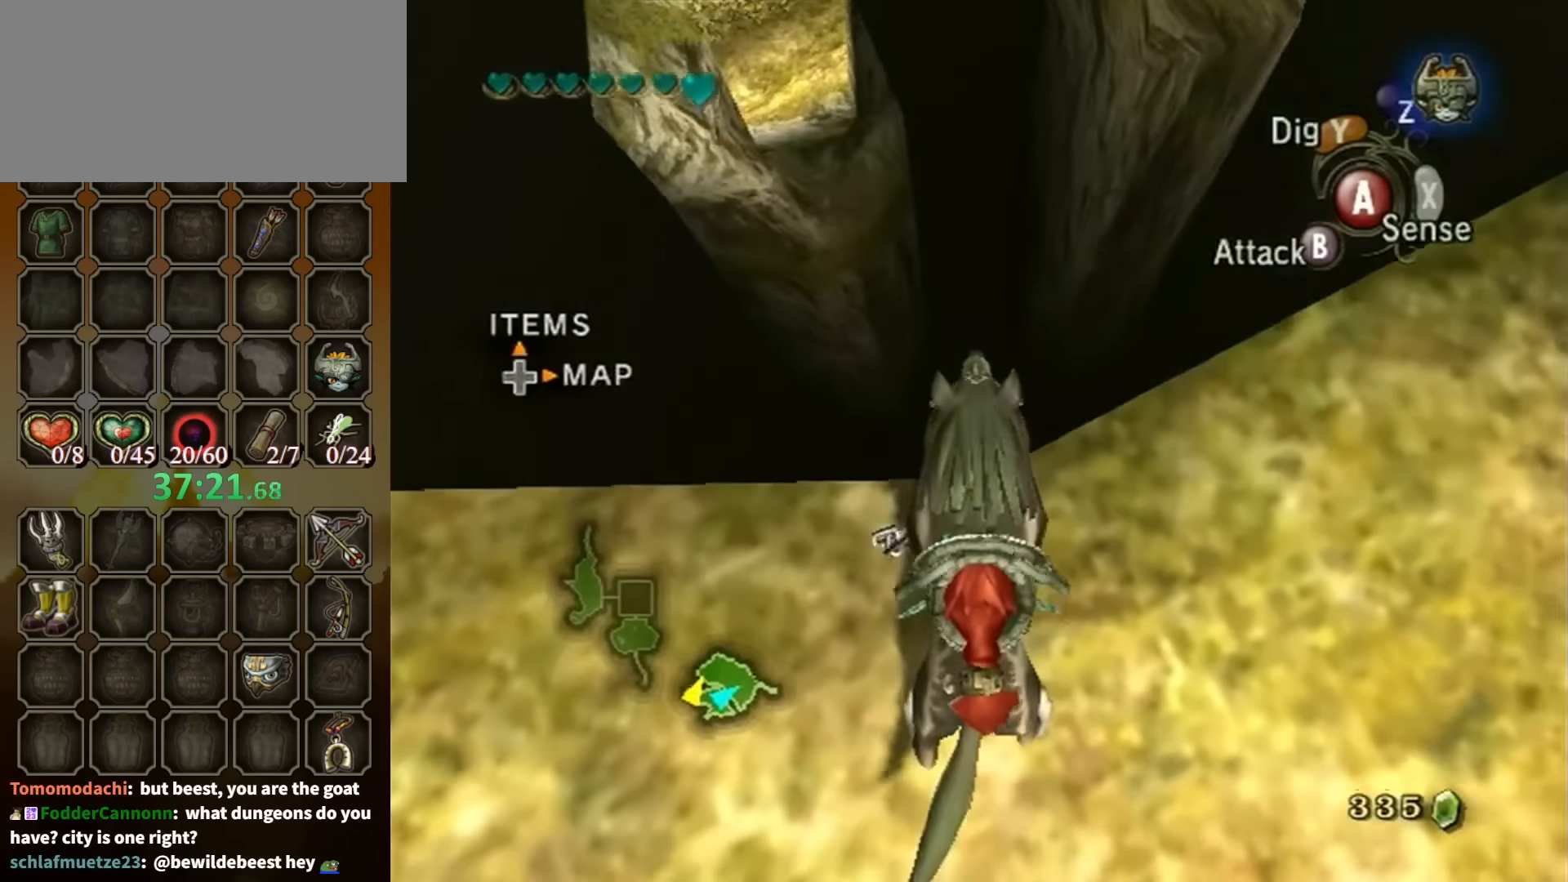
{"buttons": [], "left_stick": "center", "right_stick": "center", "events": []}
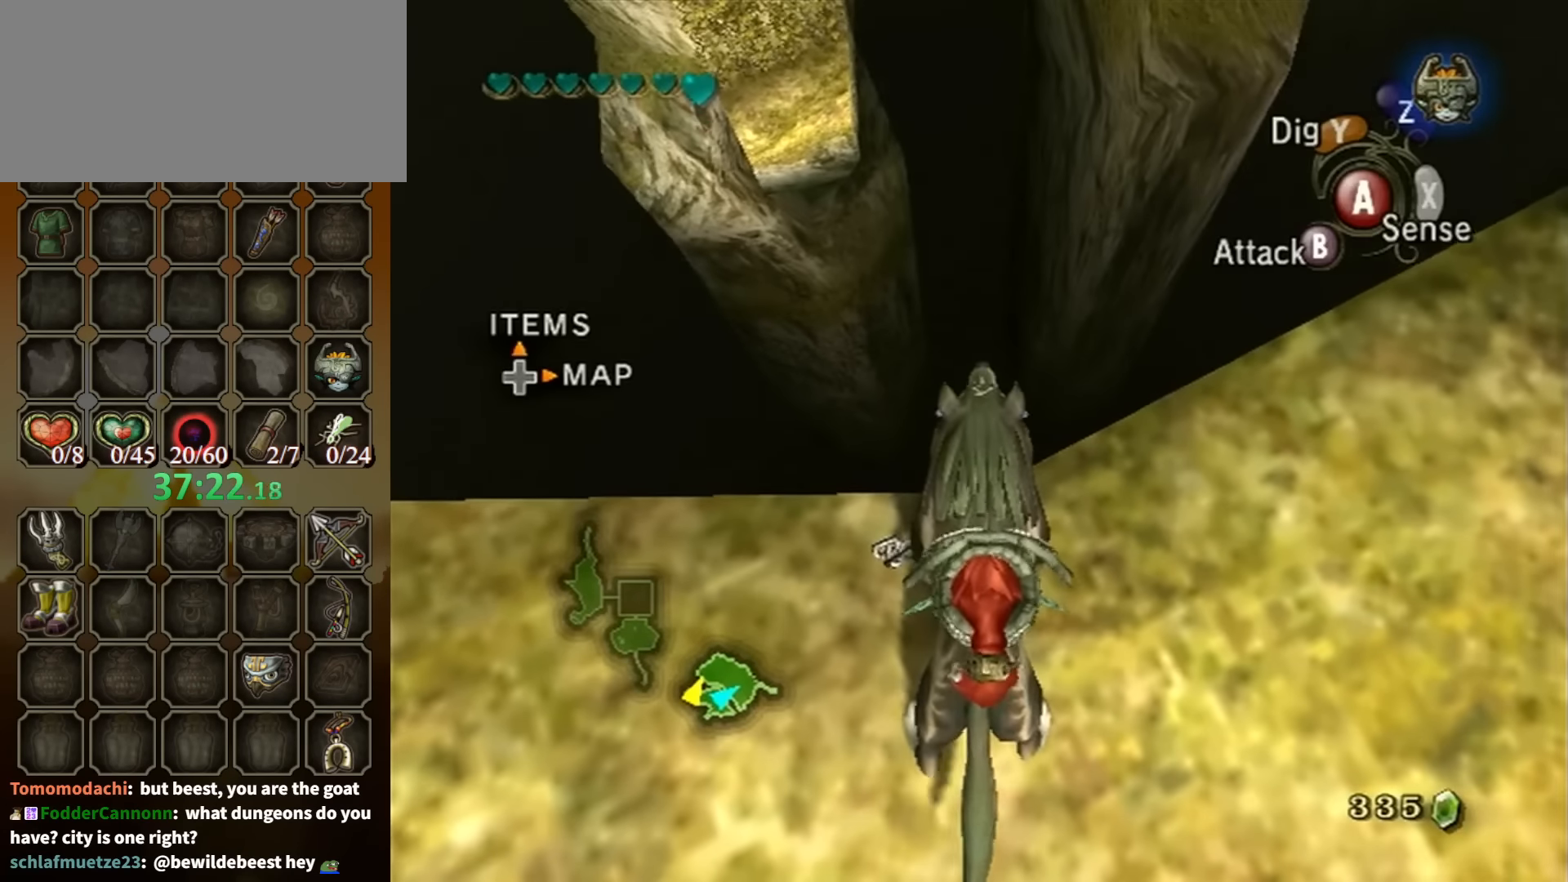
{"buttons": [], "left_stick": "center", "right_stick": "center", "events": [[233, "right_stick", "up"], [300, "right_stick", "center"]]}
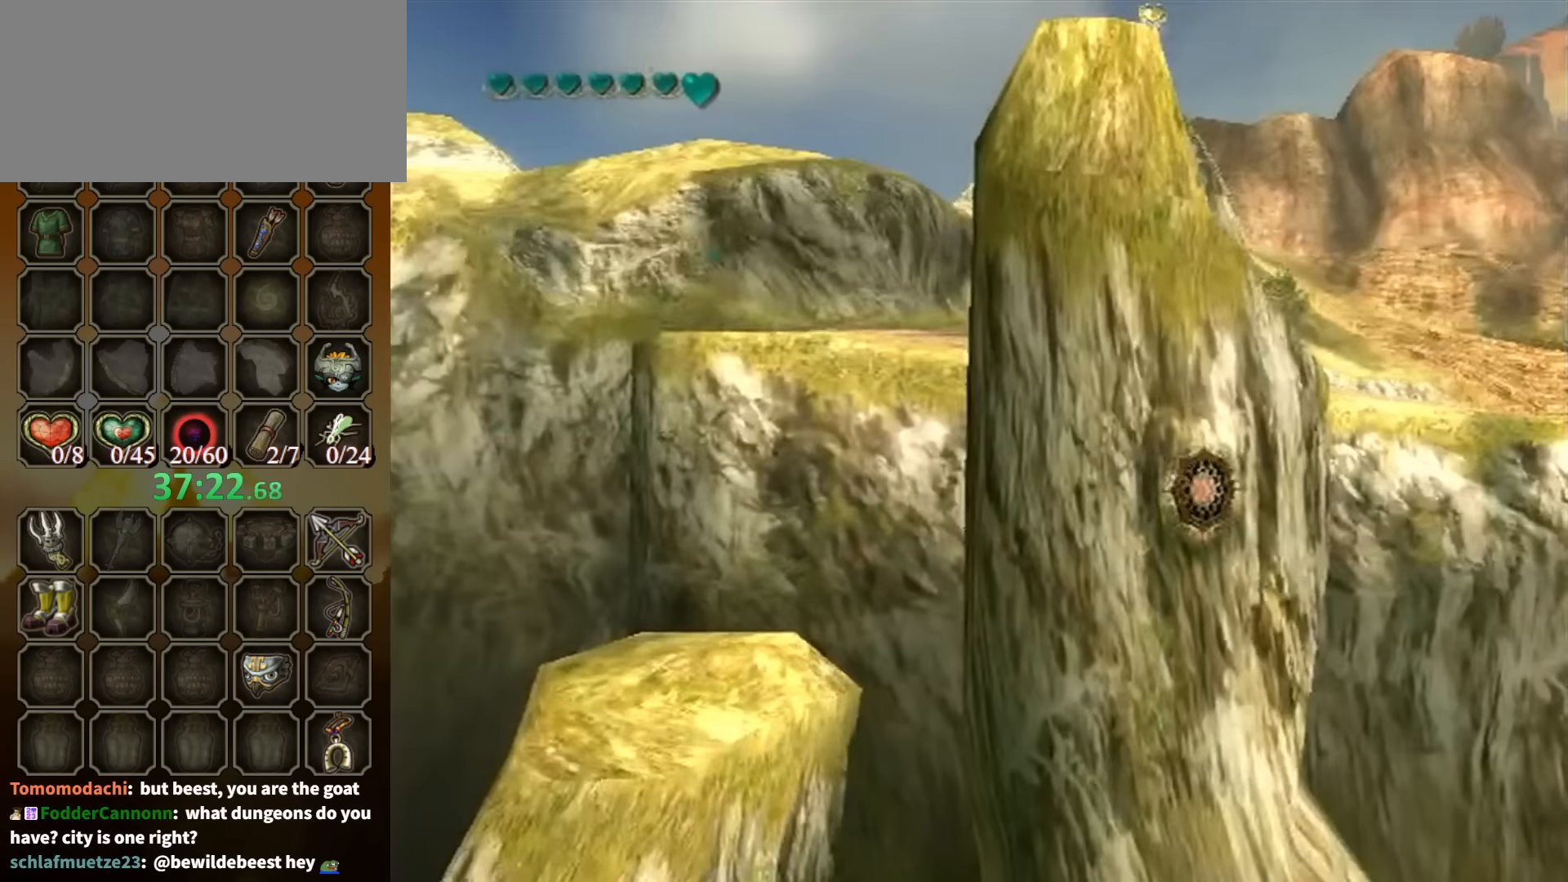
{"buttons": [], "left_stick": "center", "right_stick": "center", "events": [[100, "left_stick", "left"], [200, "left_stick", "center"], [466, "A", "down"], [500, "A", "up"]]}
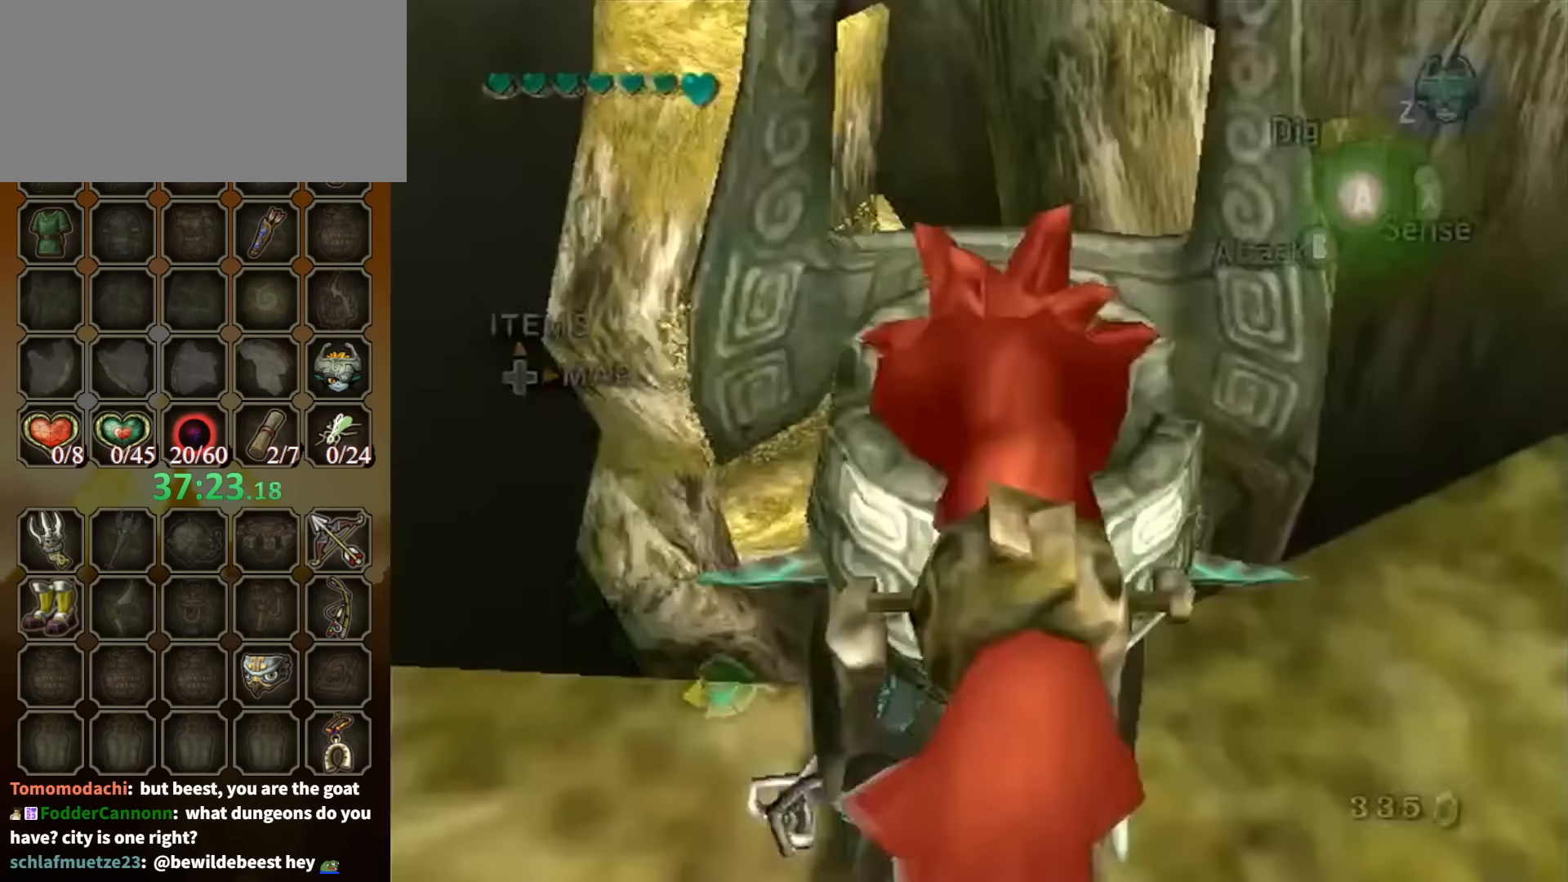
{"buttons": ["L1"], "left_stick": "center", "right_stick": "center", "events": [[266, "L1", "down"]]}
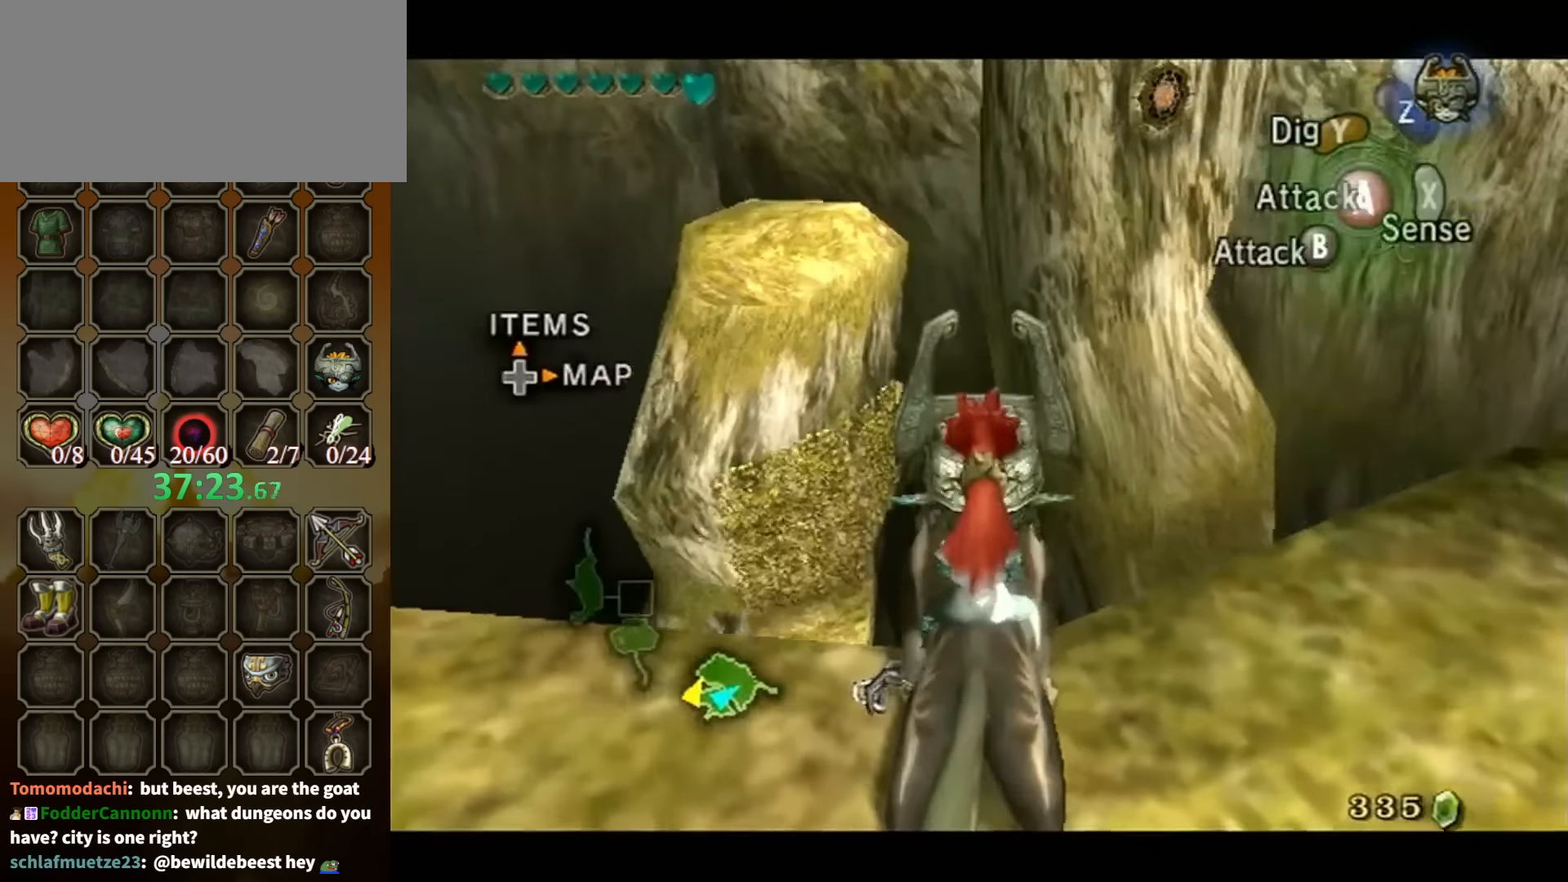
{"buttons": ["L1"], "left_stick": "center", "right_stick": "center", "events": [[100, "left_stick", "left"], [200, "A", "down"], [300, "A", "up"], [333, "left_stick", "center"]]}
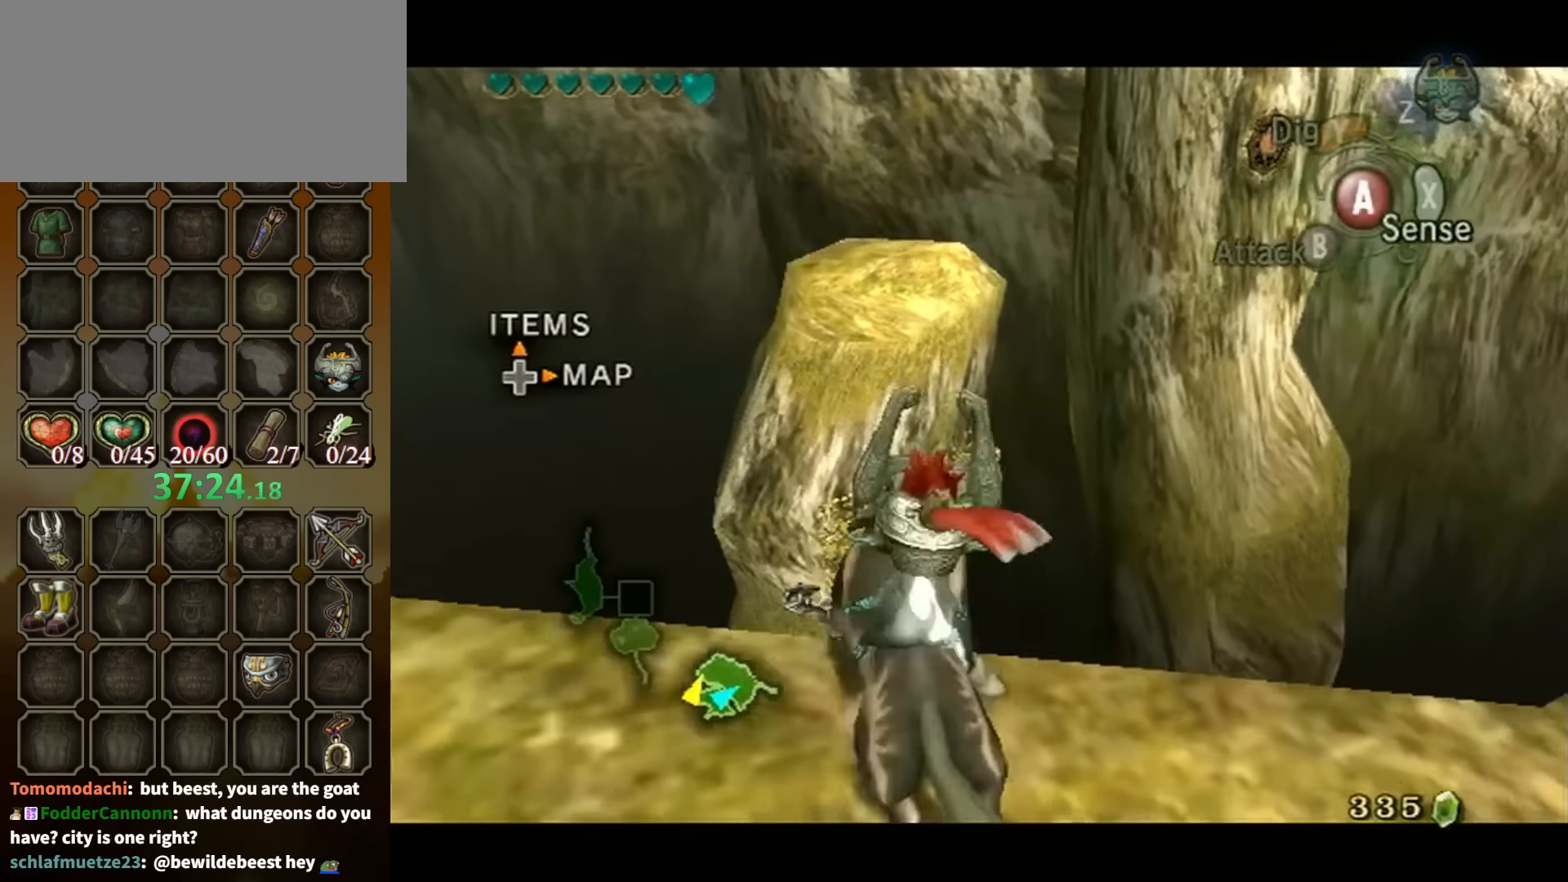
{"buttons": ["L1"], "left_stick": "center", "right_stick": "center", "events": [[233, "left_stick", "left"], [300, "A", "down"], [333, "left_stick", "center"], [366, "A", "up"]]}
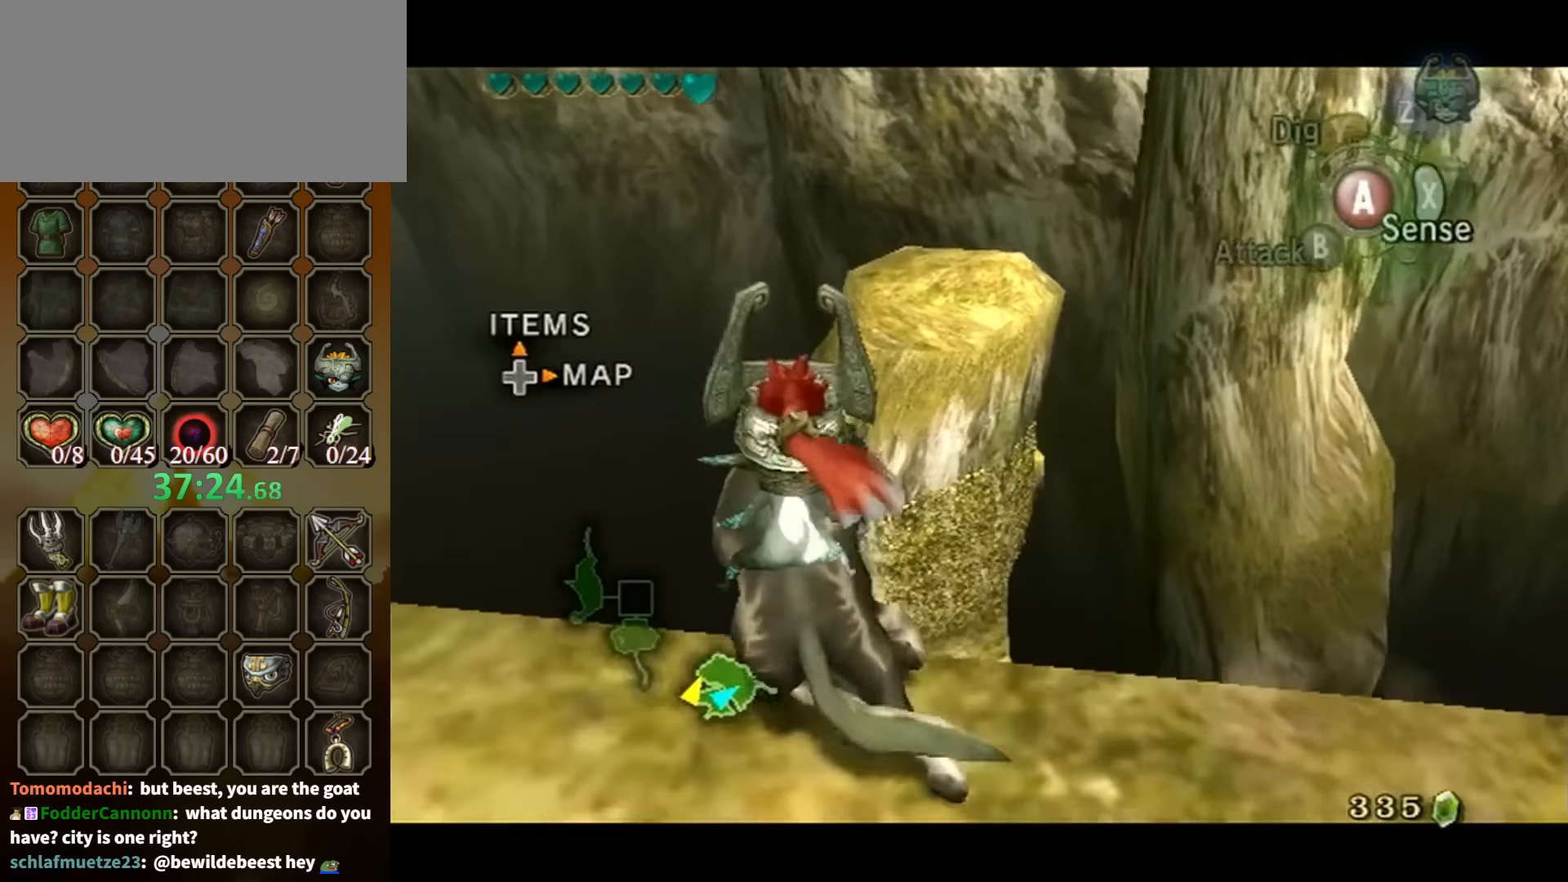
{"buttons": [], "left_stick": "center", "right_stick": "center", "events": [[466, "L1", "up"]]}
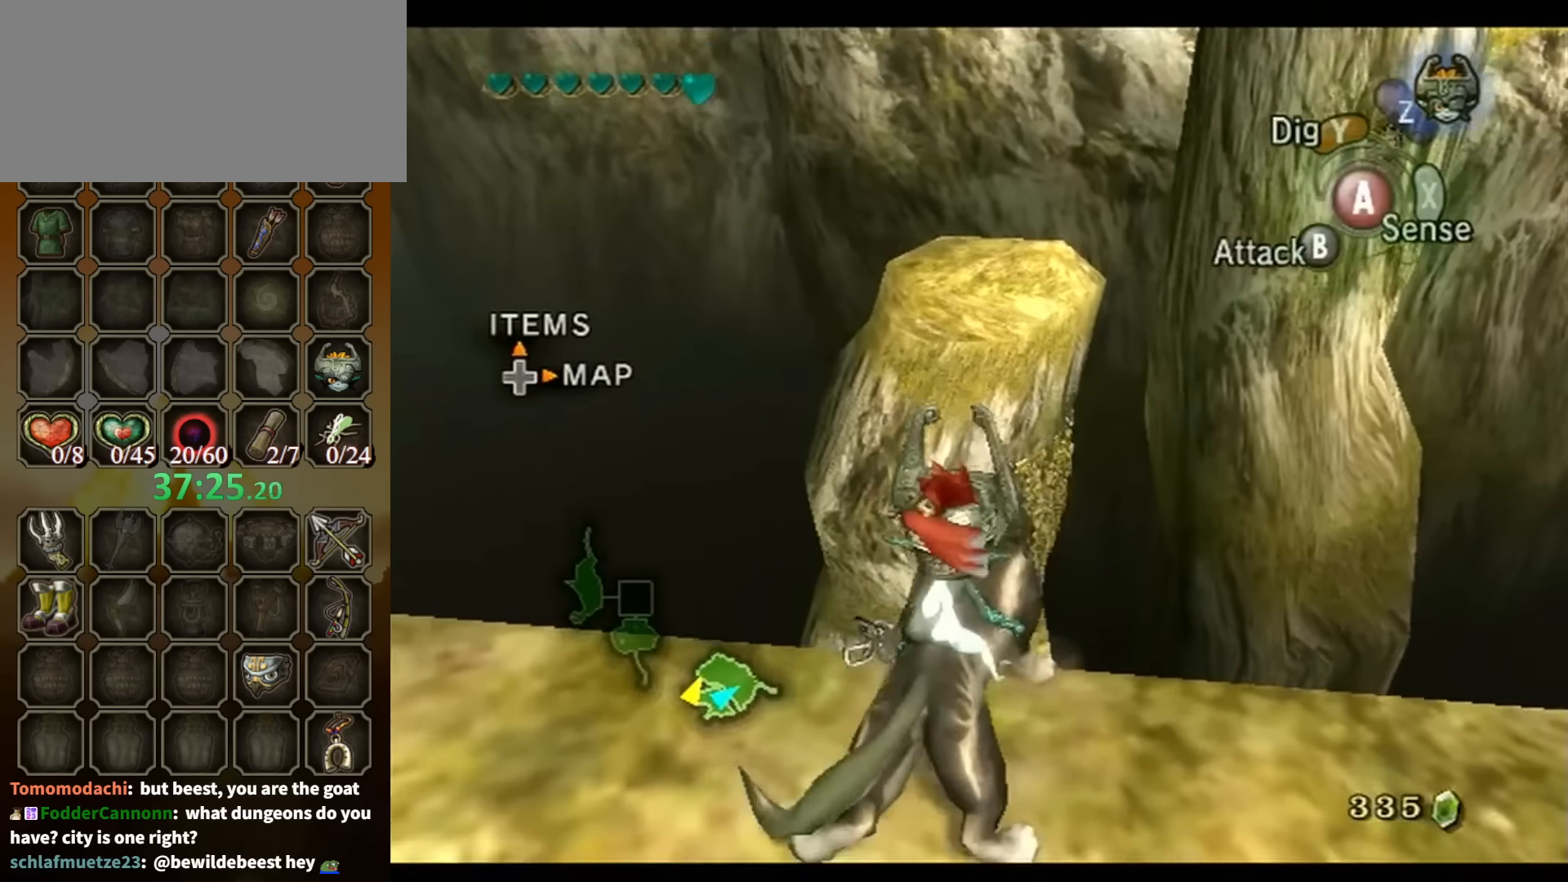
{"buttons": [], "left_stick": "center", "right_stick": "center", "events": [[366, "right_stick", "up"], [466, "right_stick", "center"]]}
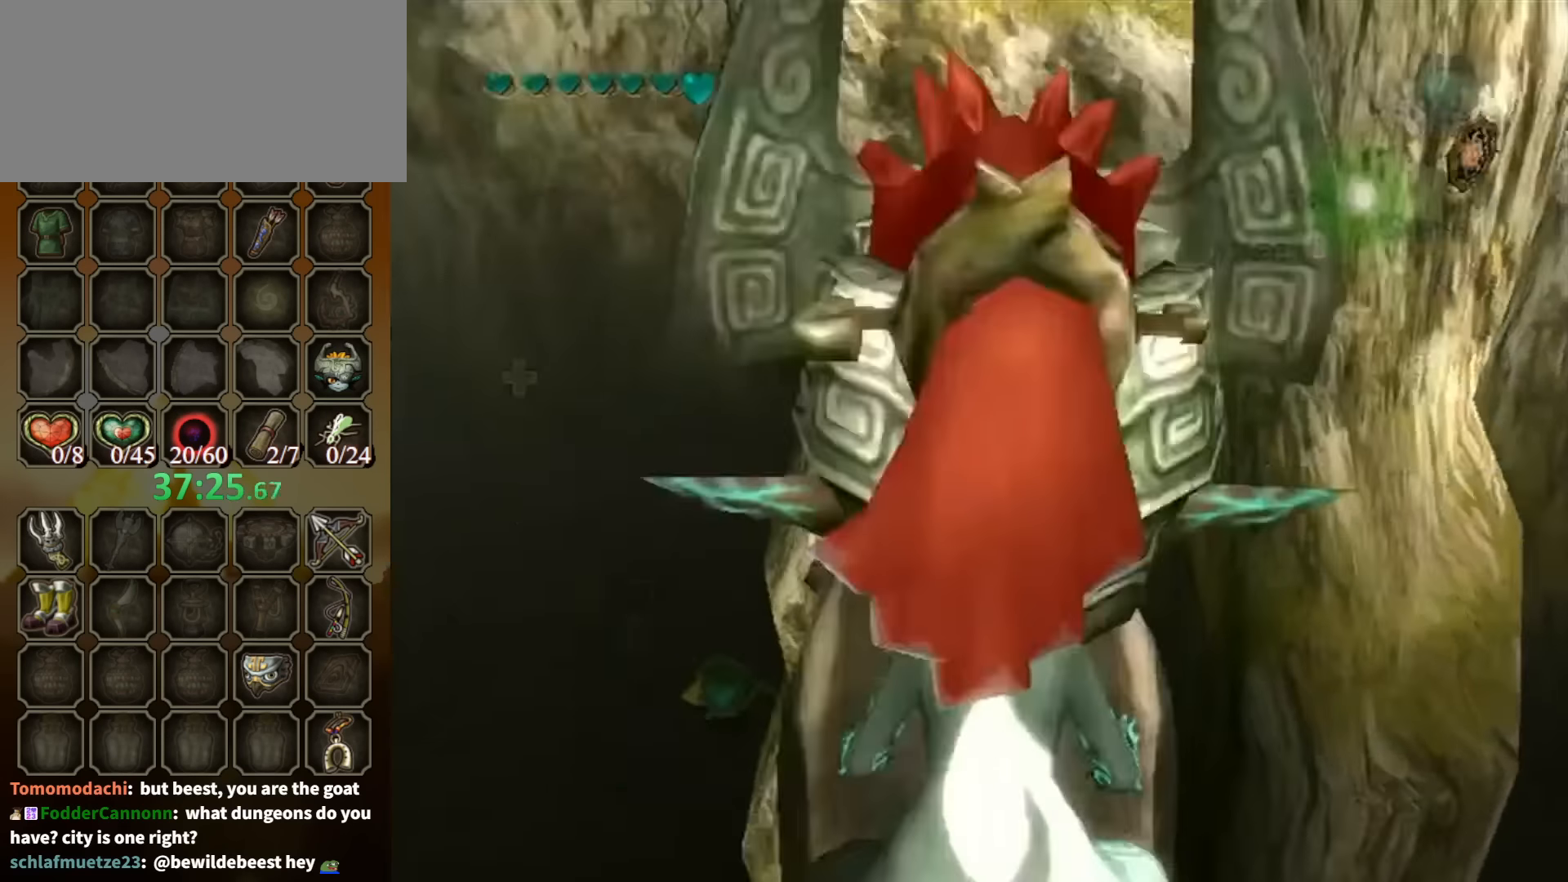
{"buttons": [], "left_stick": "up", "right_stick": "center", "events": [[266, "left_stick", "up"]]}
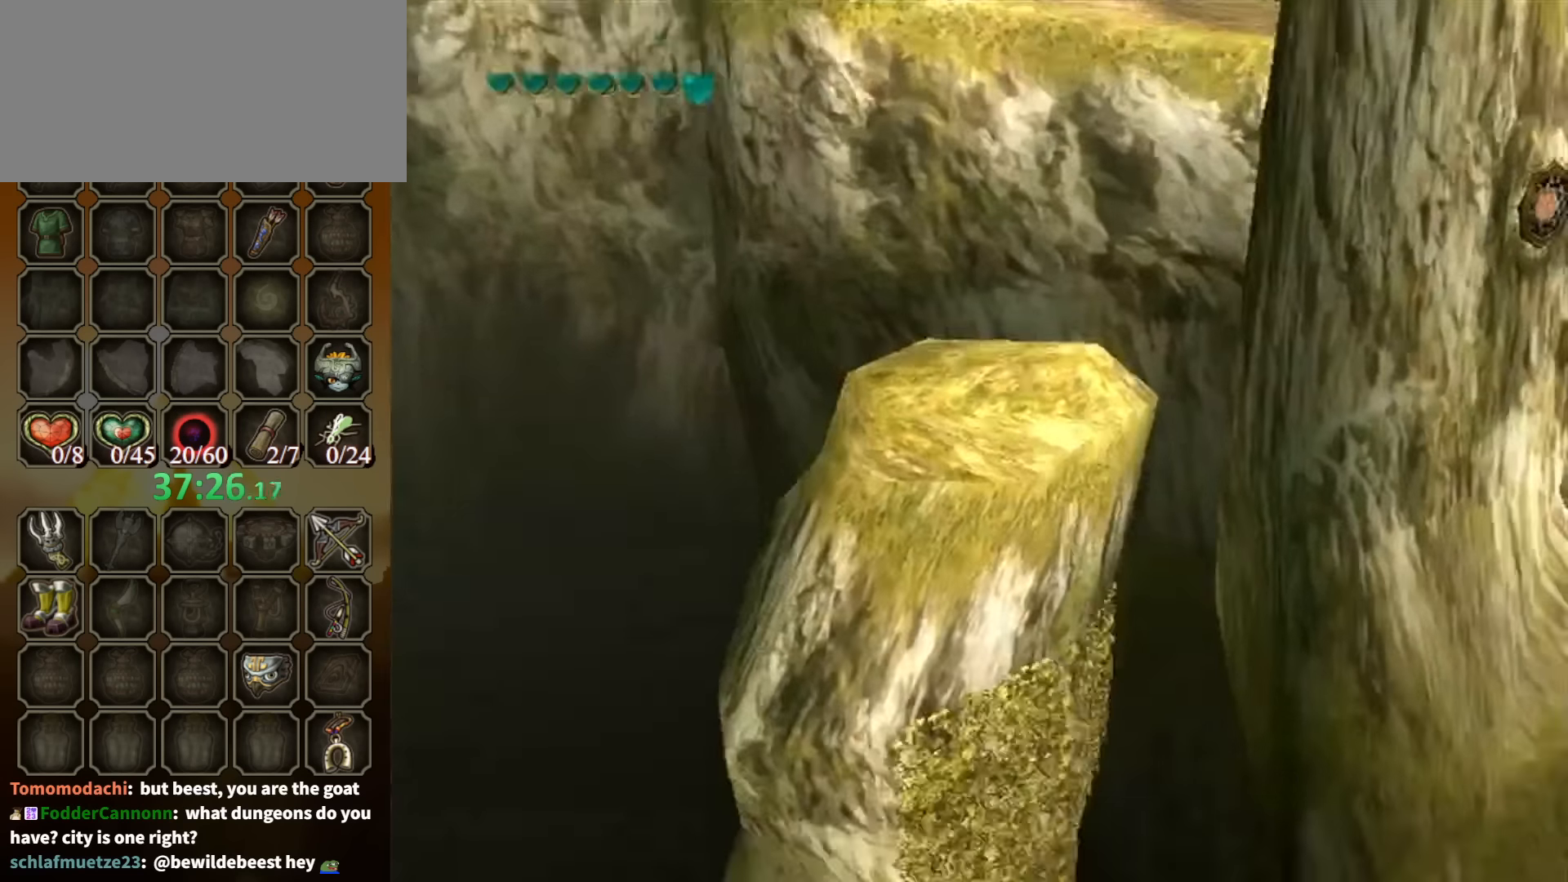
{"buttons": [], "left_stick": "up", "right_stick": "center", "events": []}
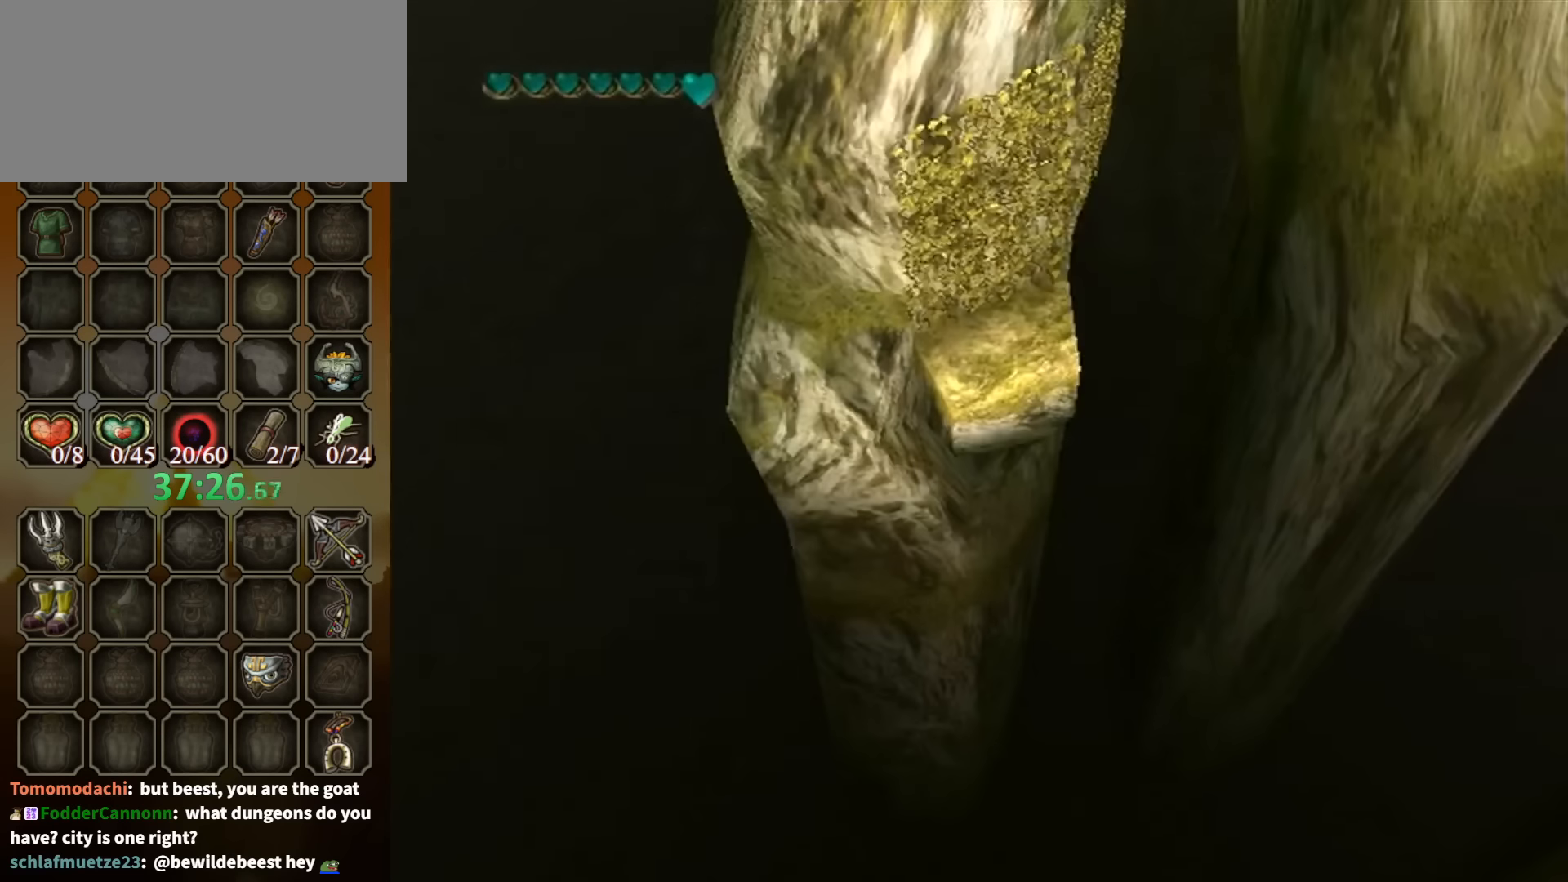
{"buttons": ["B"], "left_stick": "up", "right_stick": "center", "events": [[500, "B", "down"]]}
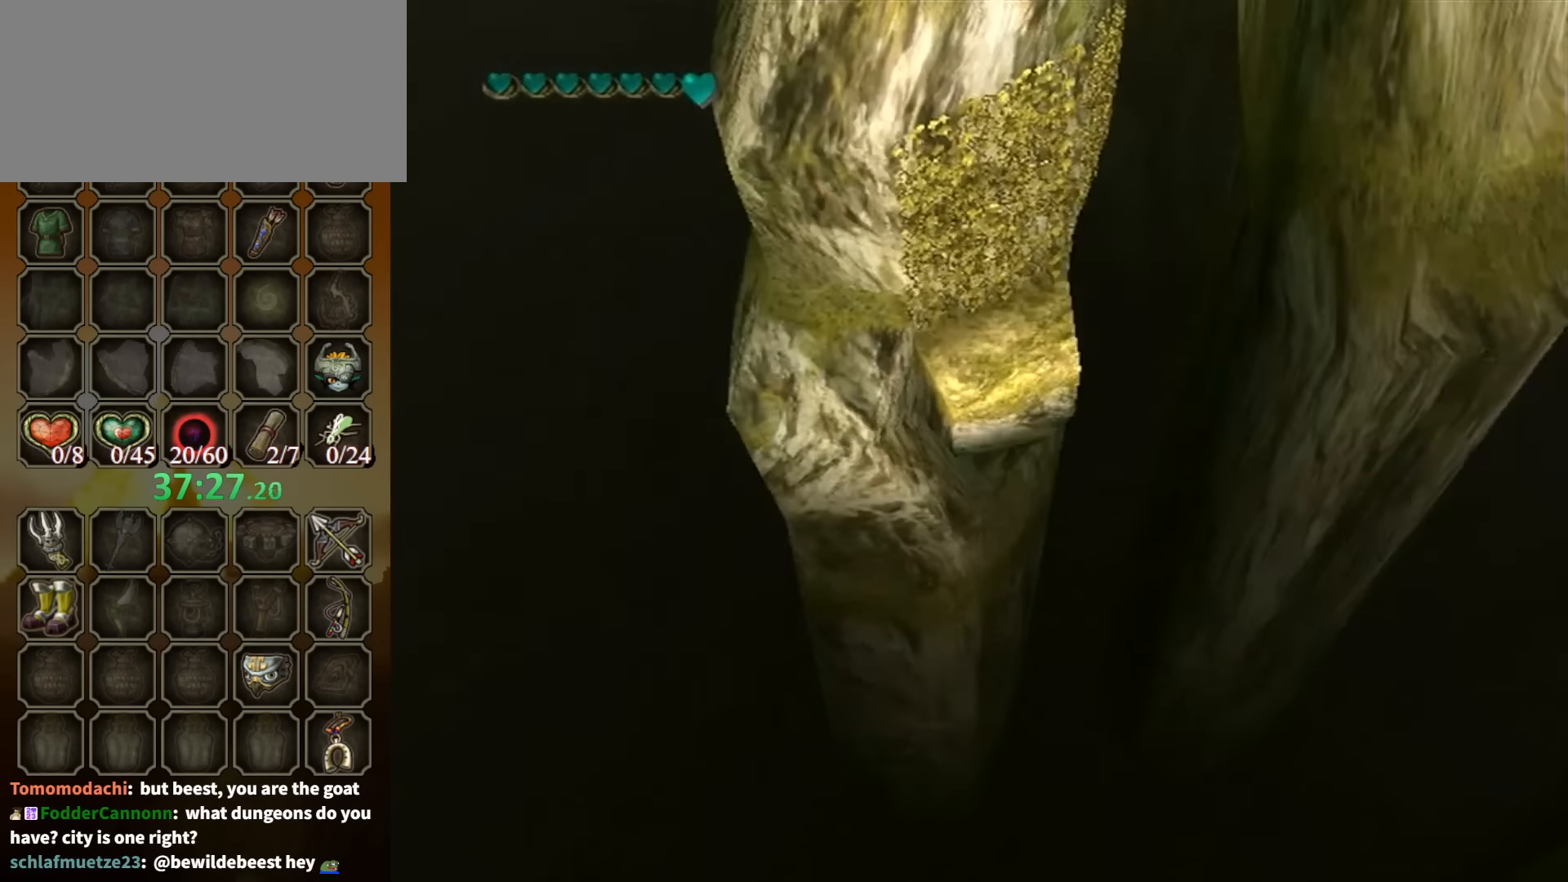
{"buttons": [], "left_stick": "up", "right_stick": "center", "events": [[66, "A", "down"], [66, "B", "up"], [100, "A", "up"], [100, "X", "down"], [133, "X", "up"]]}
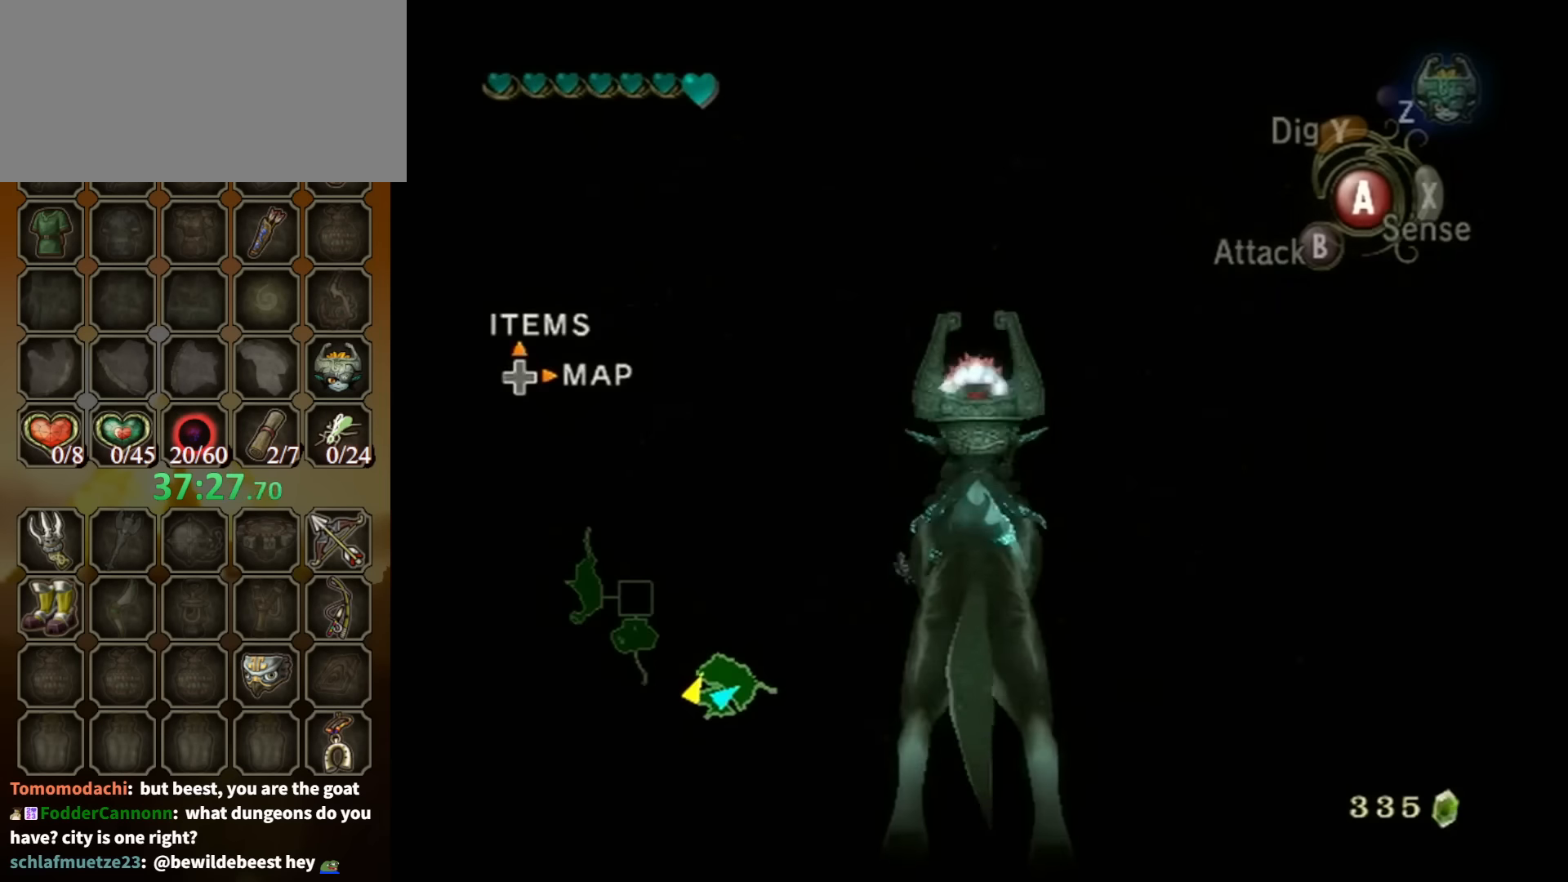
{"buttons": [], "left_stick": "up", "right_stick": "center", "events": [[366, "X", "down"], [466, "X", "up"]]}
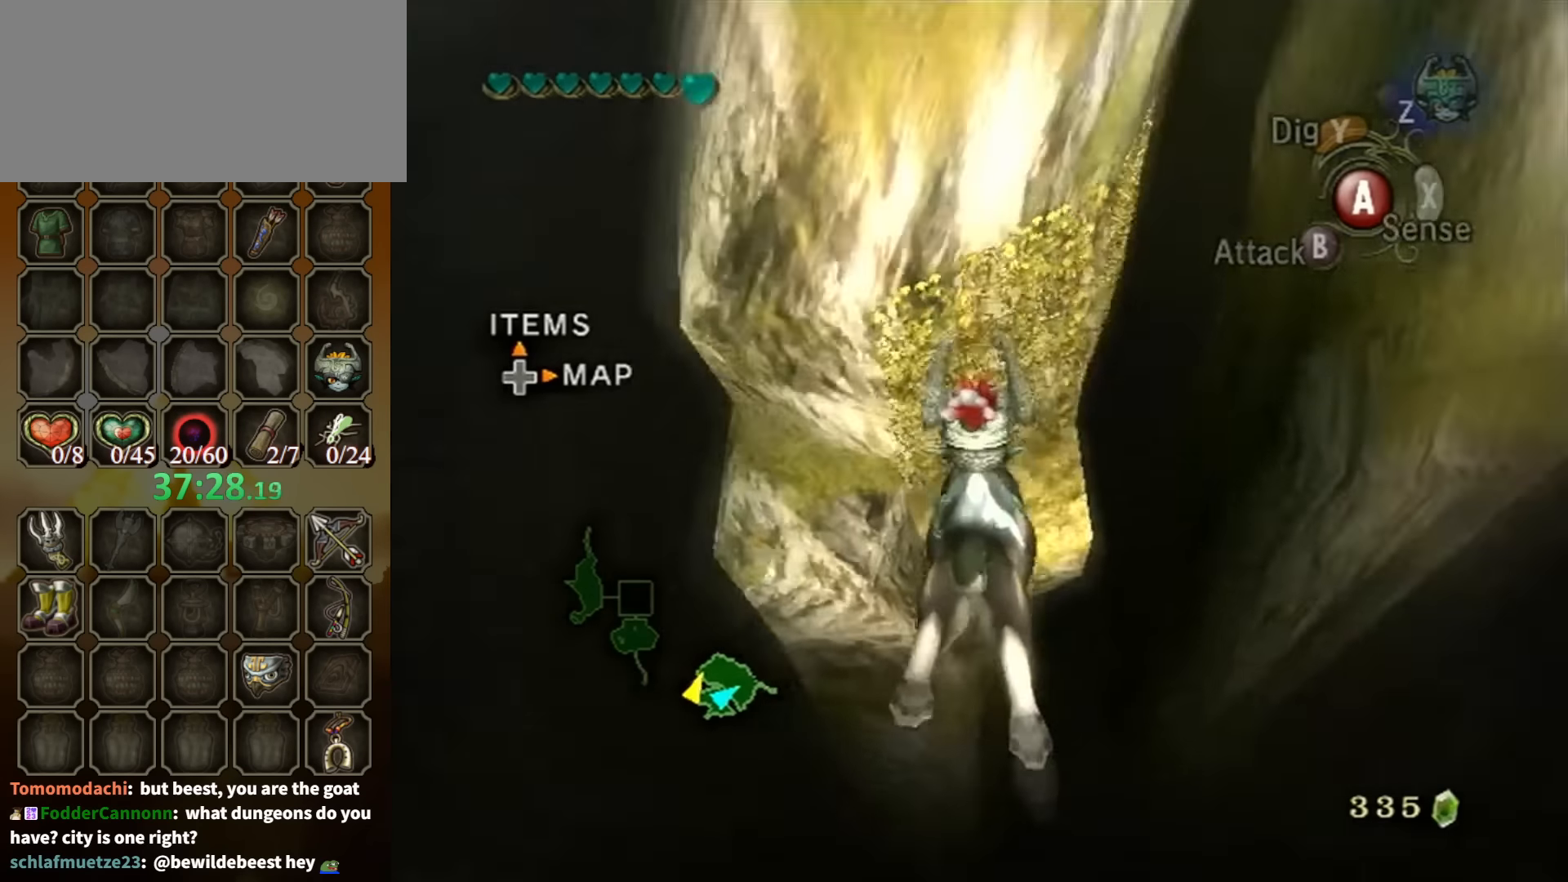
{"buttons": [], "left_stick": "up", "right_stick": "center", "events": [[33, "X", "down"], [100, "X", "up"], [133, "X", "down"], [200, "X", "up"]]}
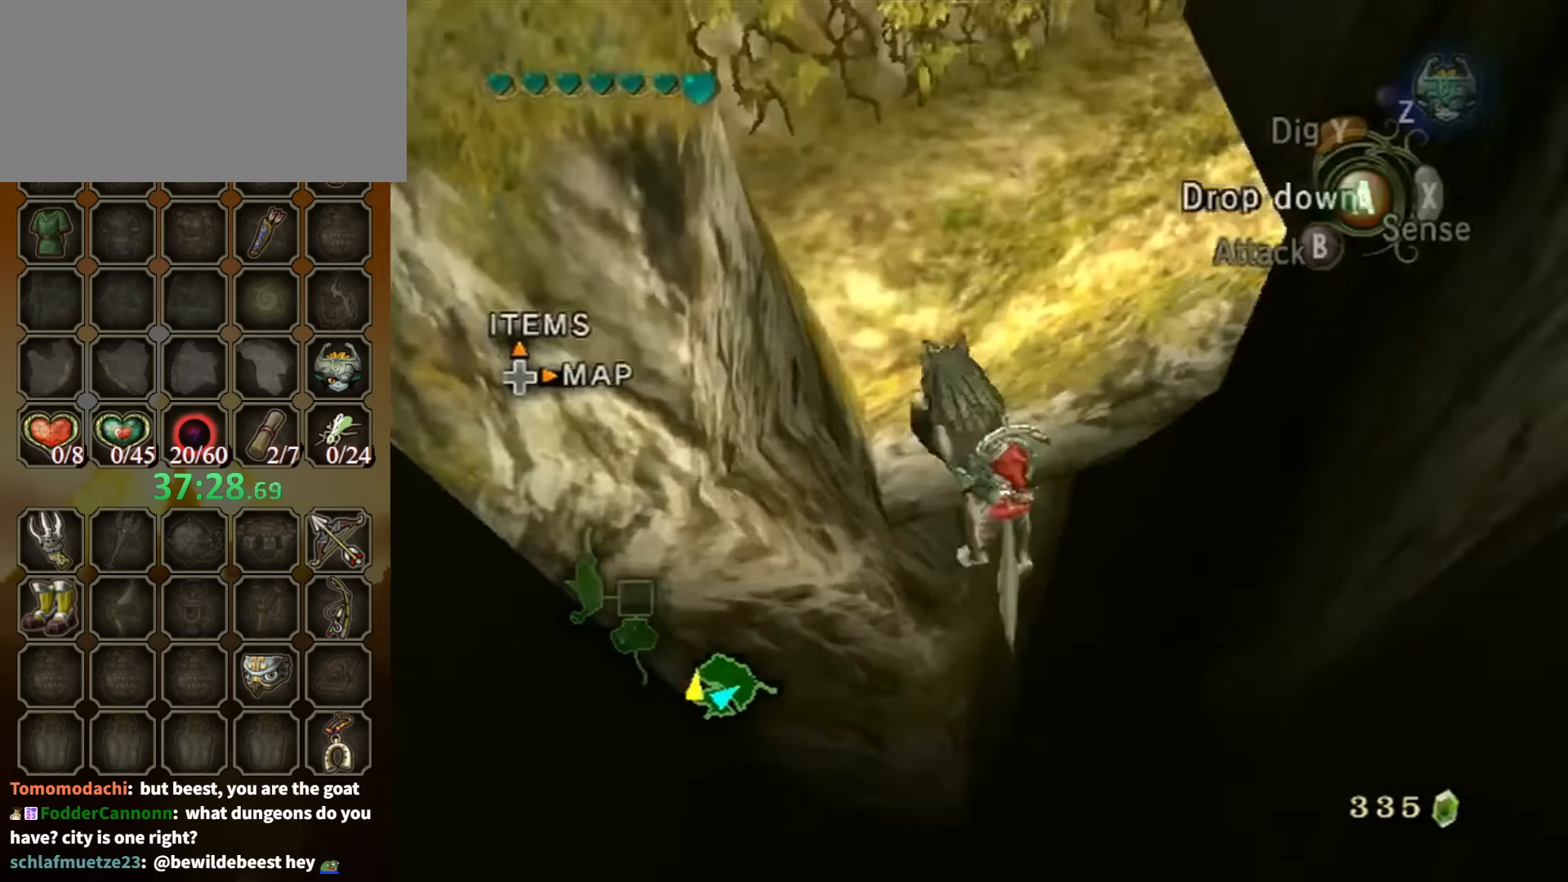
{"buttons": [], "left_stick": "up", "right_stick": "center", "events": []}
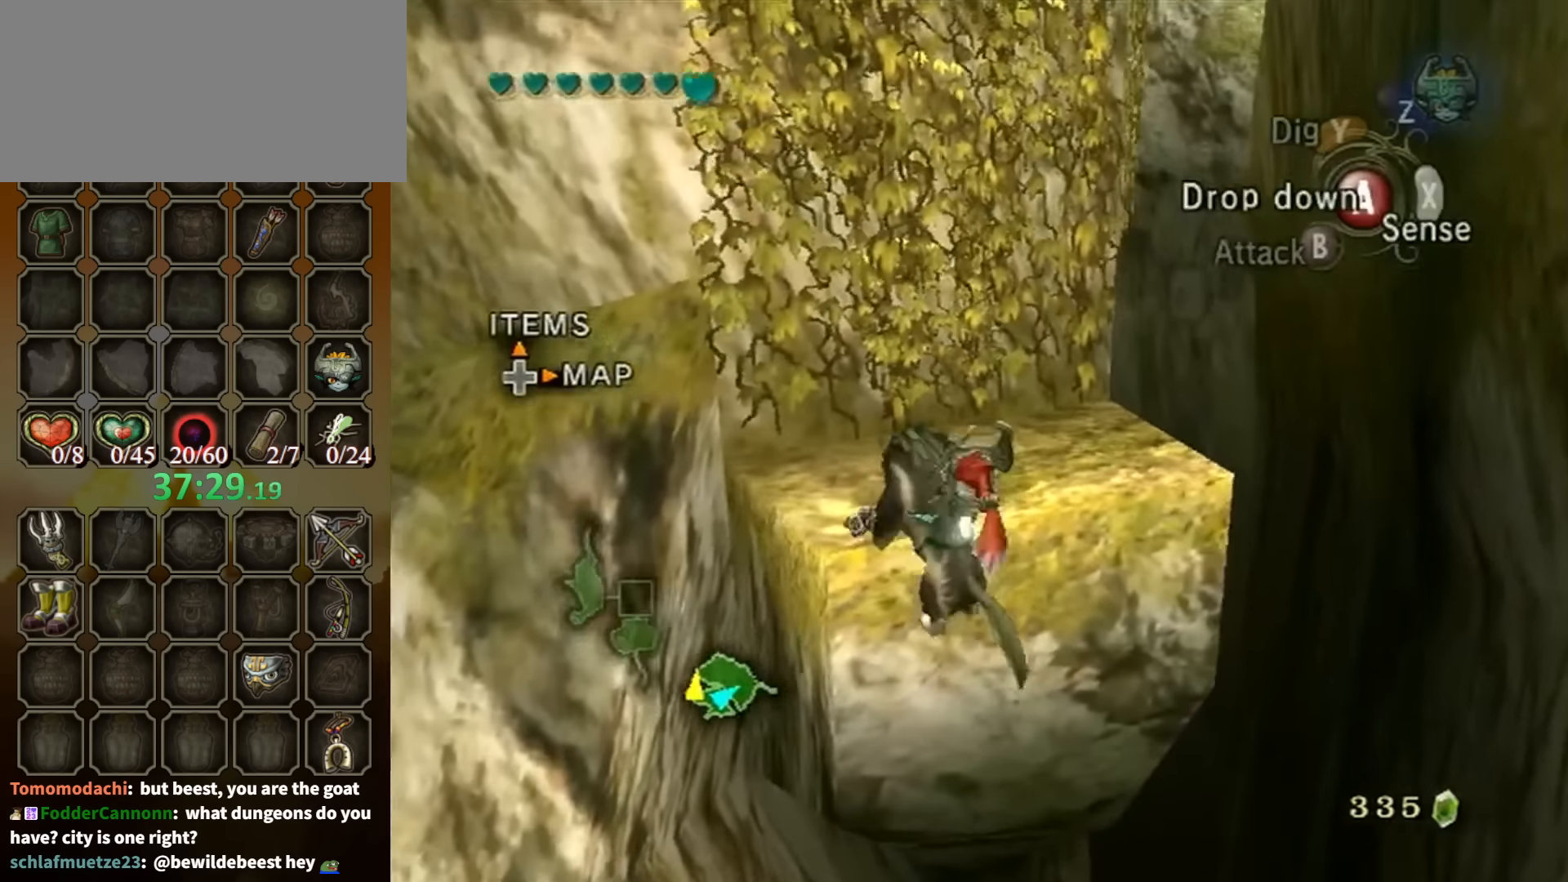
{"buttons": [], "left_stick": "up-right", "right_stick": "center", "events": [[200, "left_stick", "up-right"]]}
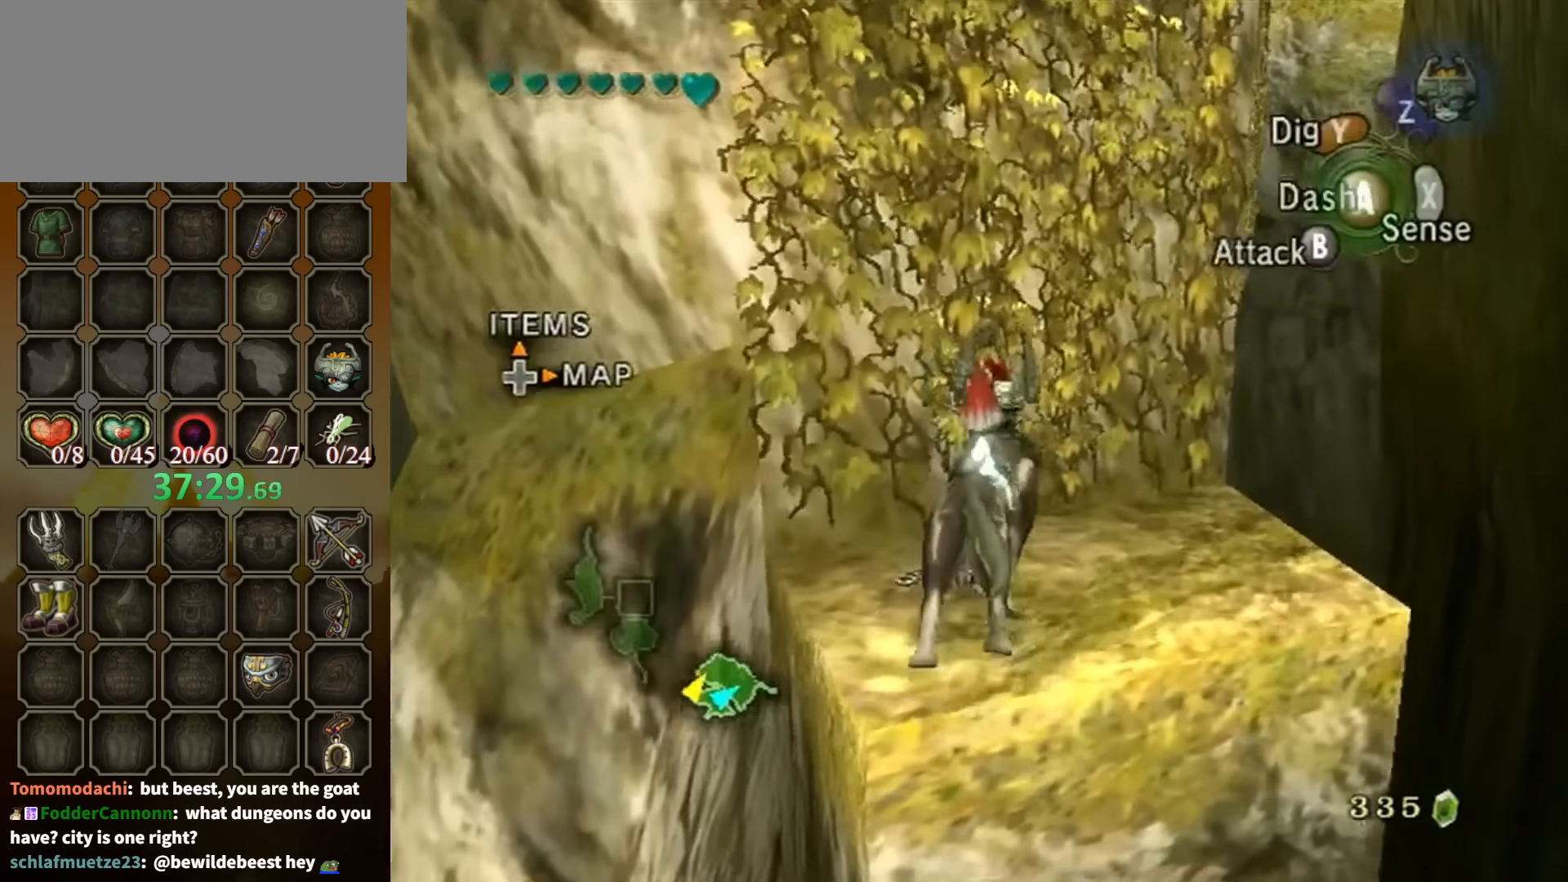
{"buttons": [], "left_stick": "center", "right_stick": "center", "events": [[200, "left_stick", "up"], [234, "R1", "down"], [334, "Y", "down"], [400, "left_stick", "center"], [434, "Y", "up"], [467, "R1", "up"]]}
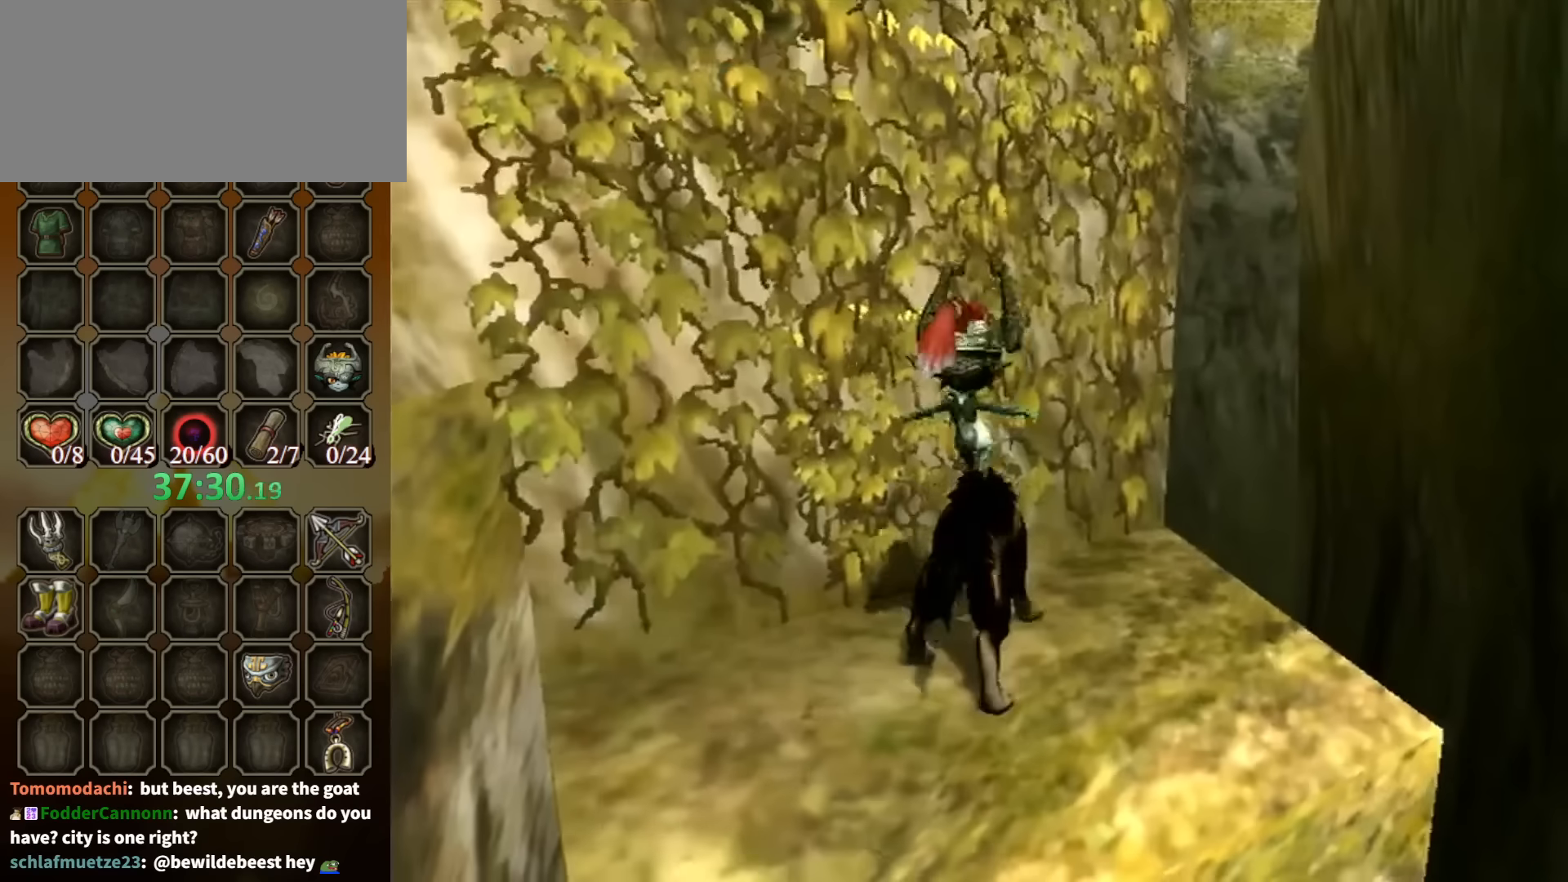
{"buttons": [], "left_stick": "center", "right_stick": "center", "events": []}
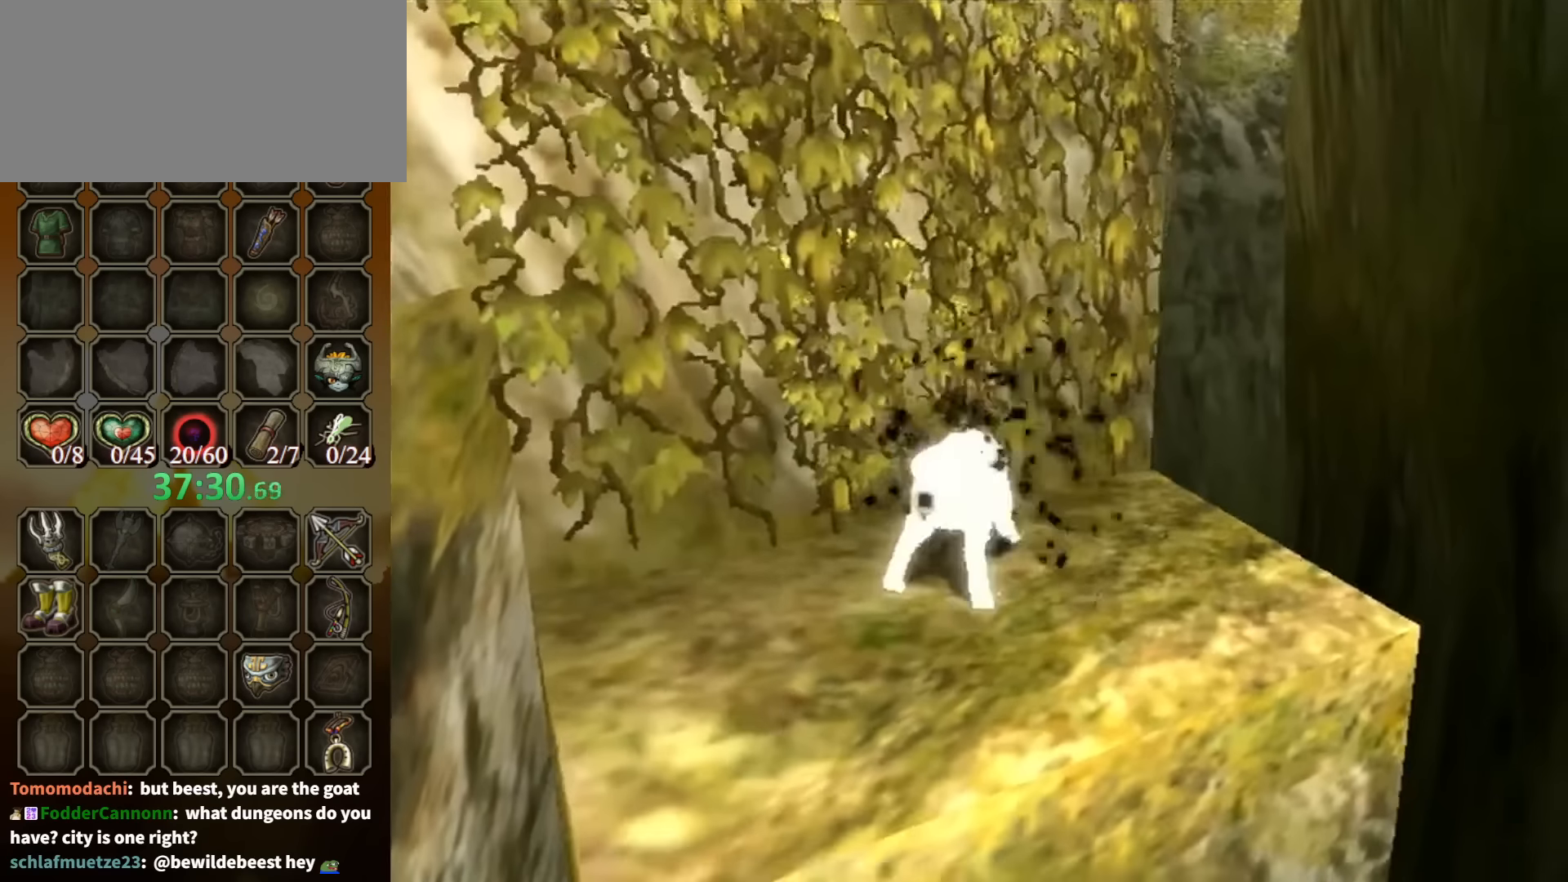
{"buttons": [], "left_stick": "up-right", "right_stick": "center", "events": [[367, "left_stick", "up-right"]]}
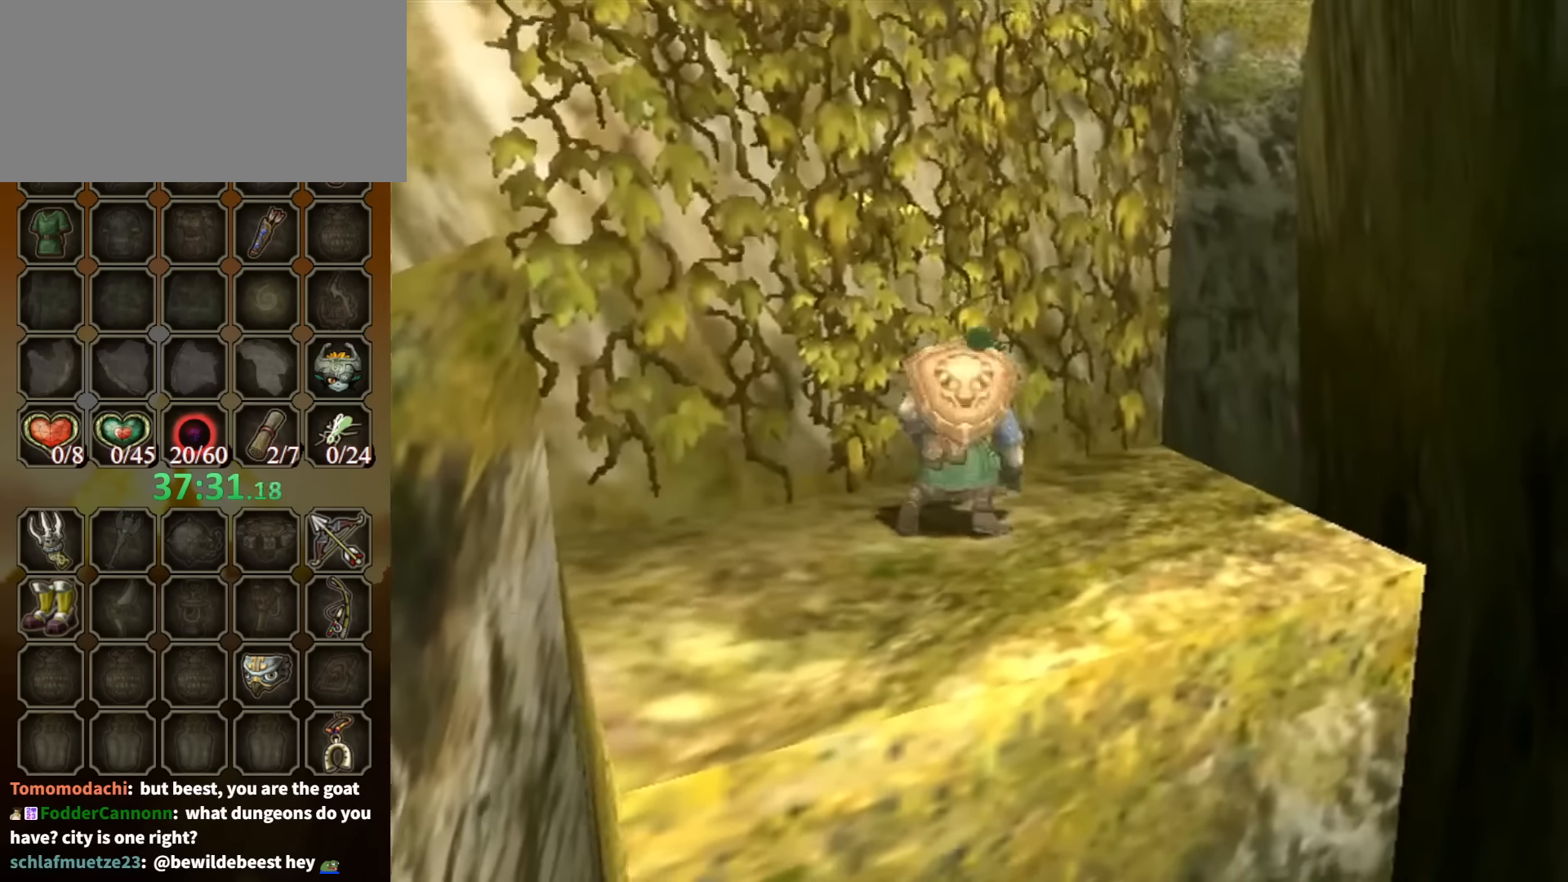
{"buttons": [], "left_stick": "up-right", "right_stick": "center", "events": []}
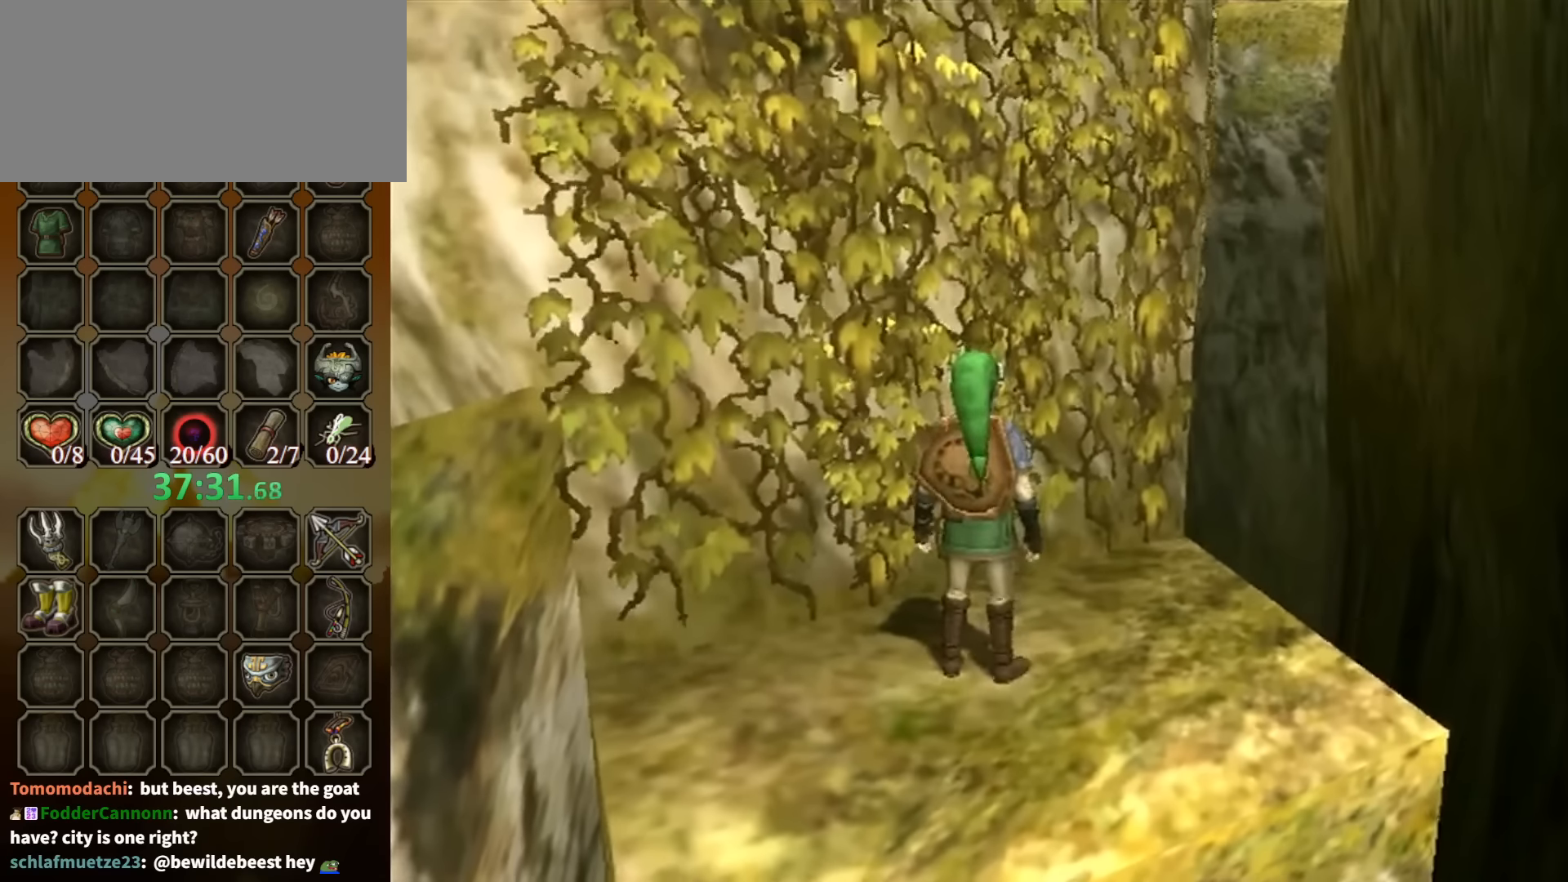
{"buttons": [], "left_stick": "up-left", "right_stick": "right", "events": [[434, "left_stick", "up-left"], [434, "right_stick", "right"]]}
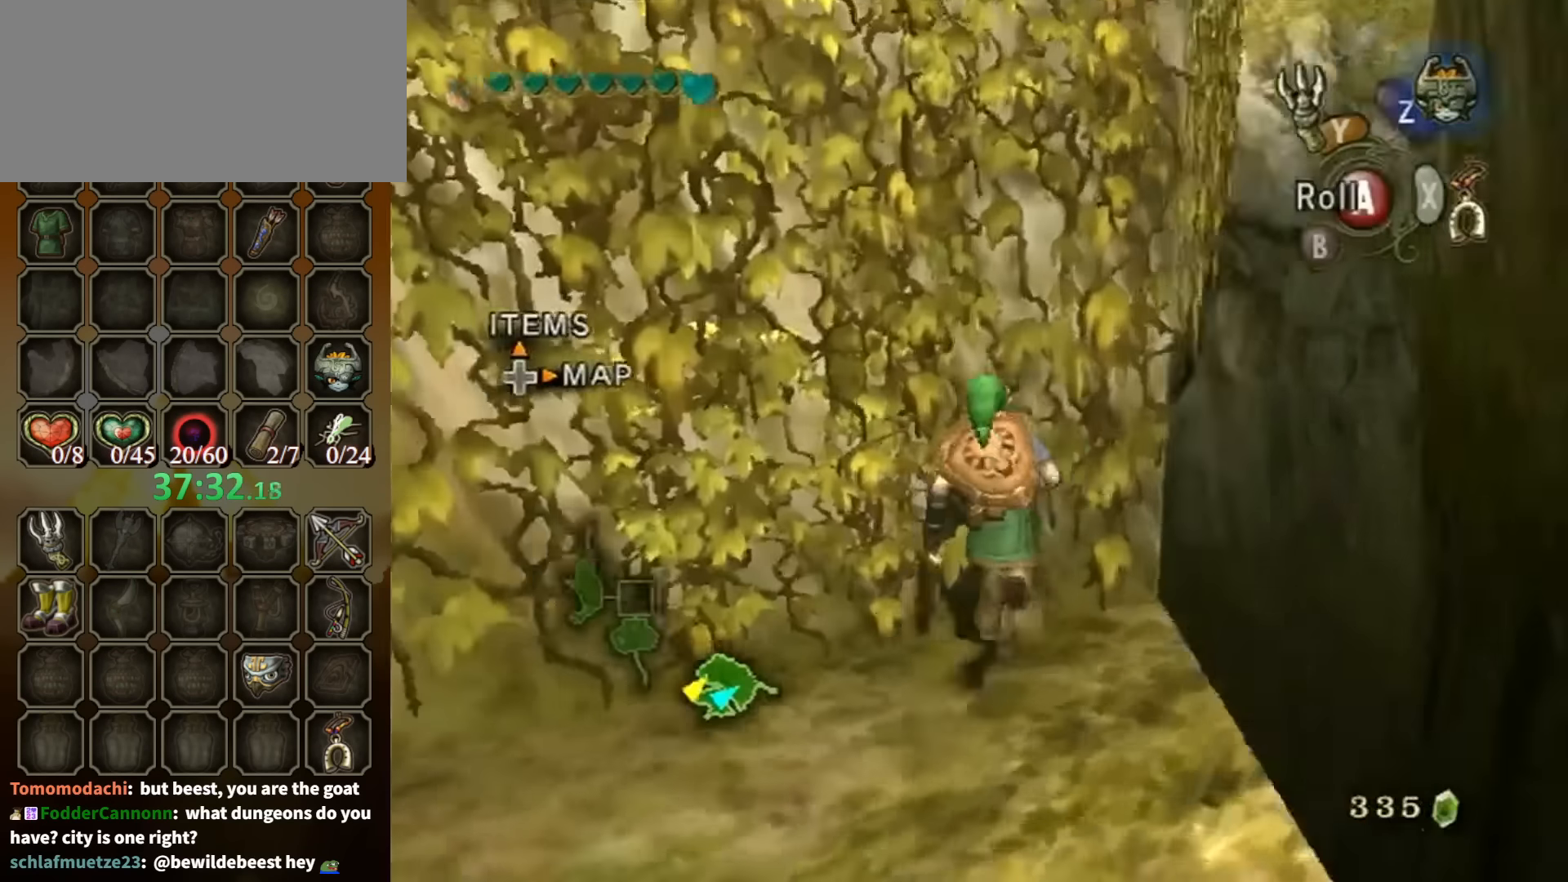
{"buttons": [], "left_stick": "up", "right_stick": "center", "events": [[167, "left_stick", "up"], [167, "right_stick", "center"]]}